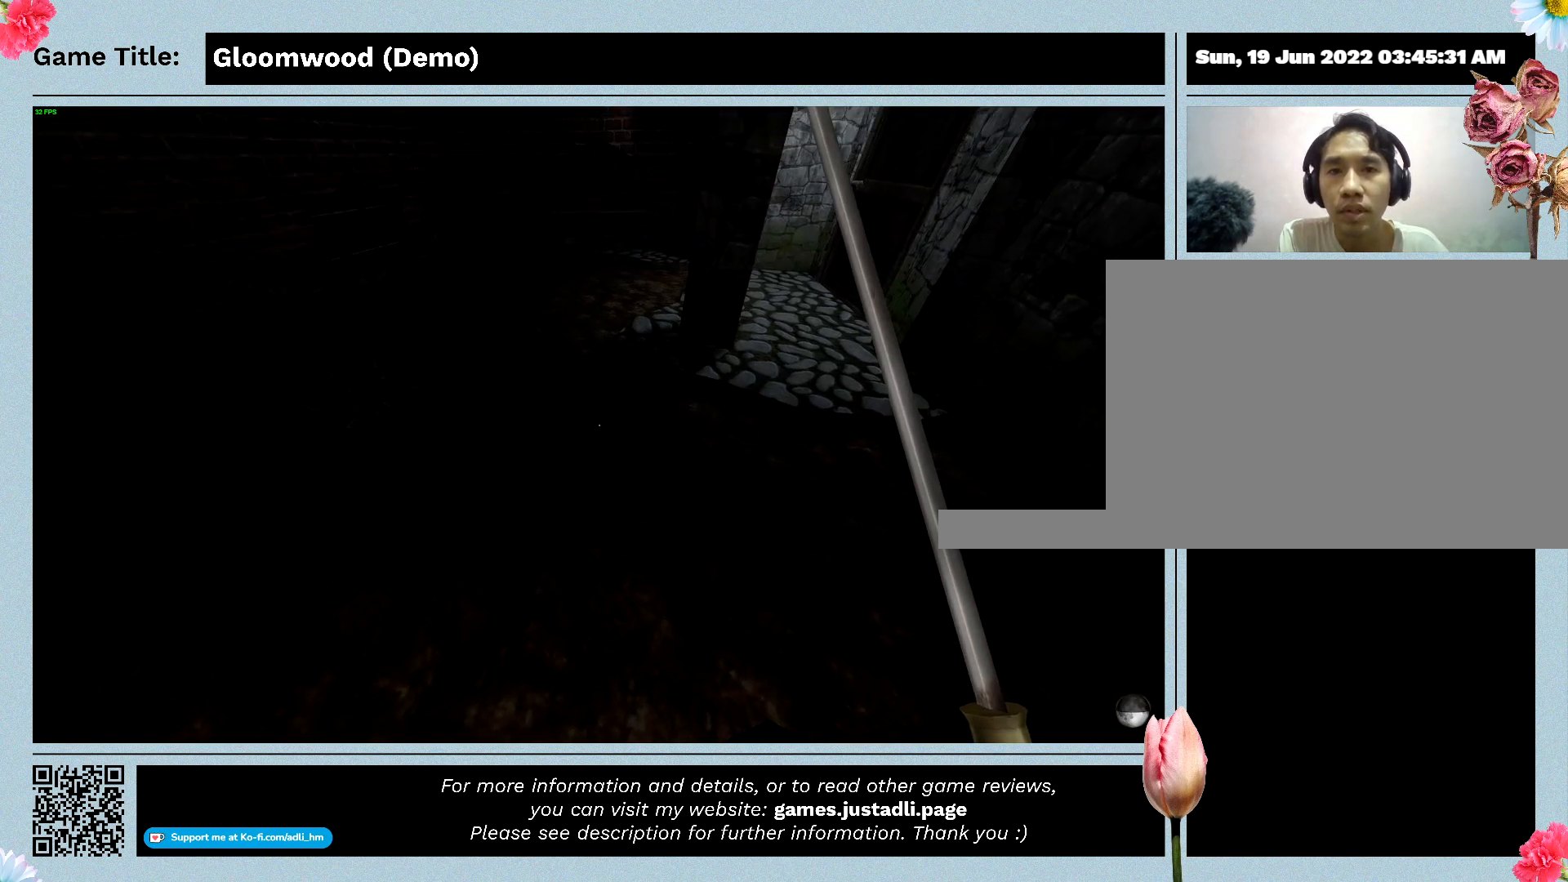
Gameplay with keyboard; each line is a JSON object with the keys held at the frame after it. "events" lists presses ("down") and releases ("up") of "0", "1", "2", "3", "4", "5", "6", "7", "8", "9", "a", "alt", "b", "c", "caps_lock", "ctrl", "d", "down", "e", "escape", "f", "f1", "f2", "f3", "f4", "g", "h", "i", "j", "k", "l", "left", "m", "n", "o", "p", "q", "r", "return", "right", "s", "shift", "space", "t", "tab", "tilde", "u", "up", "v", "w", "x", "y" and "z" between this image and that frame as [ms after this image, input, new state], when the widget could be followed in between. No other keys are recorded. Mouse input is not recorded.
{"keys": ["w"], "events": [[500, "w", "down"]]}
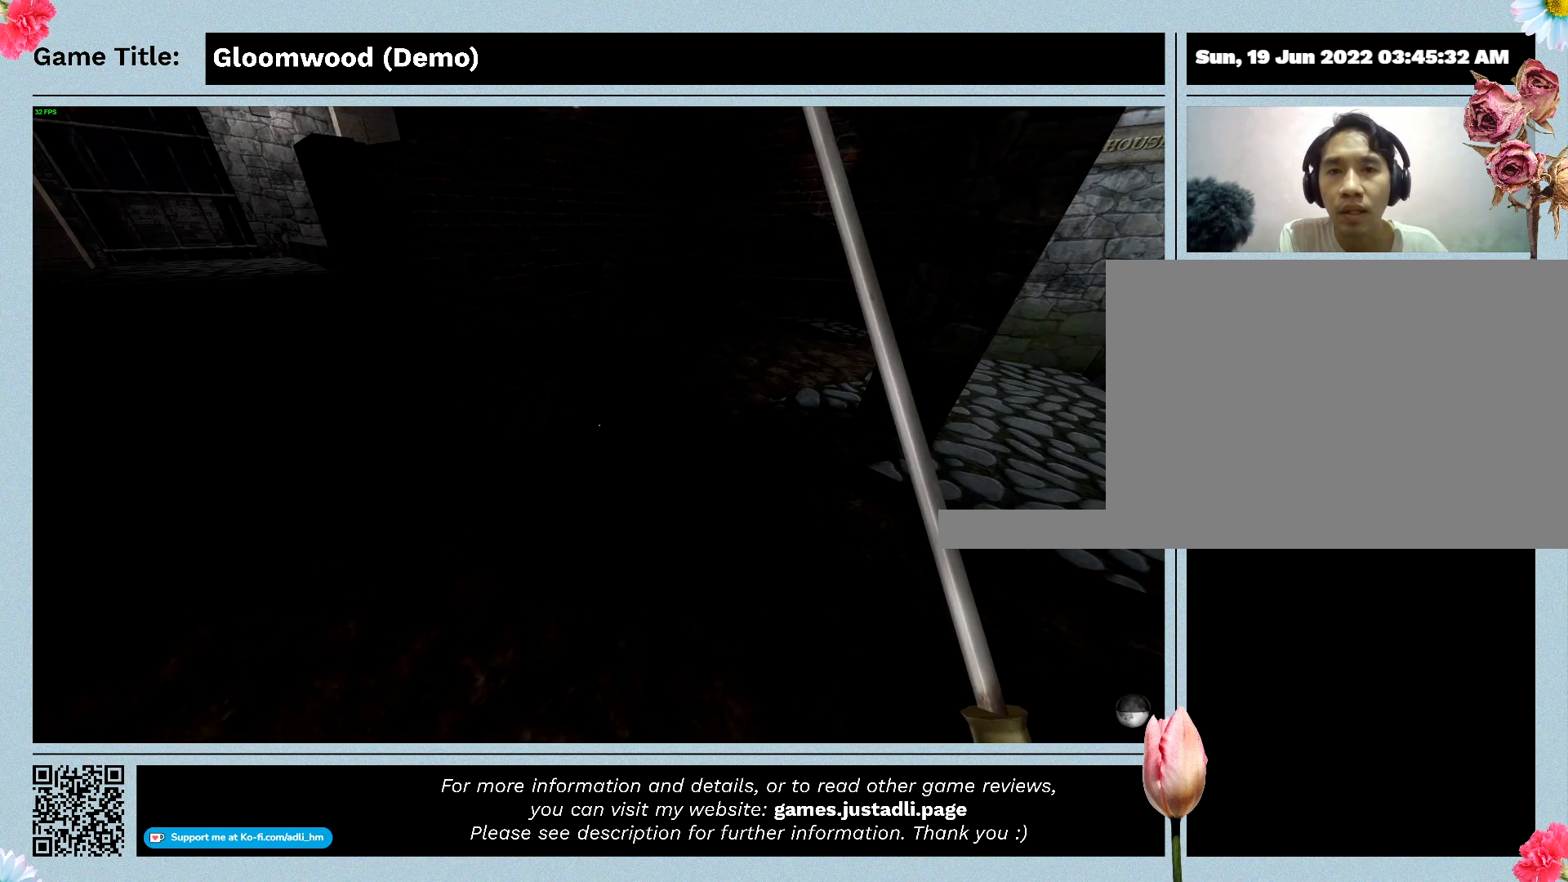
{"keys": ["w"], "events": []}
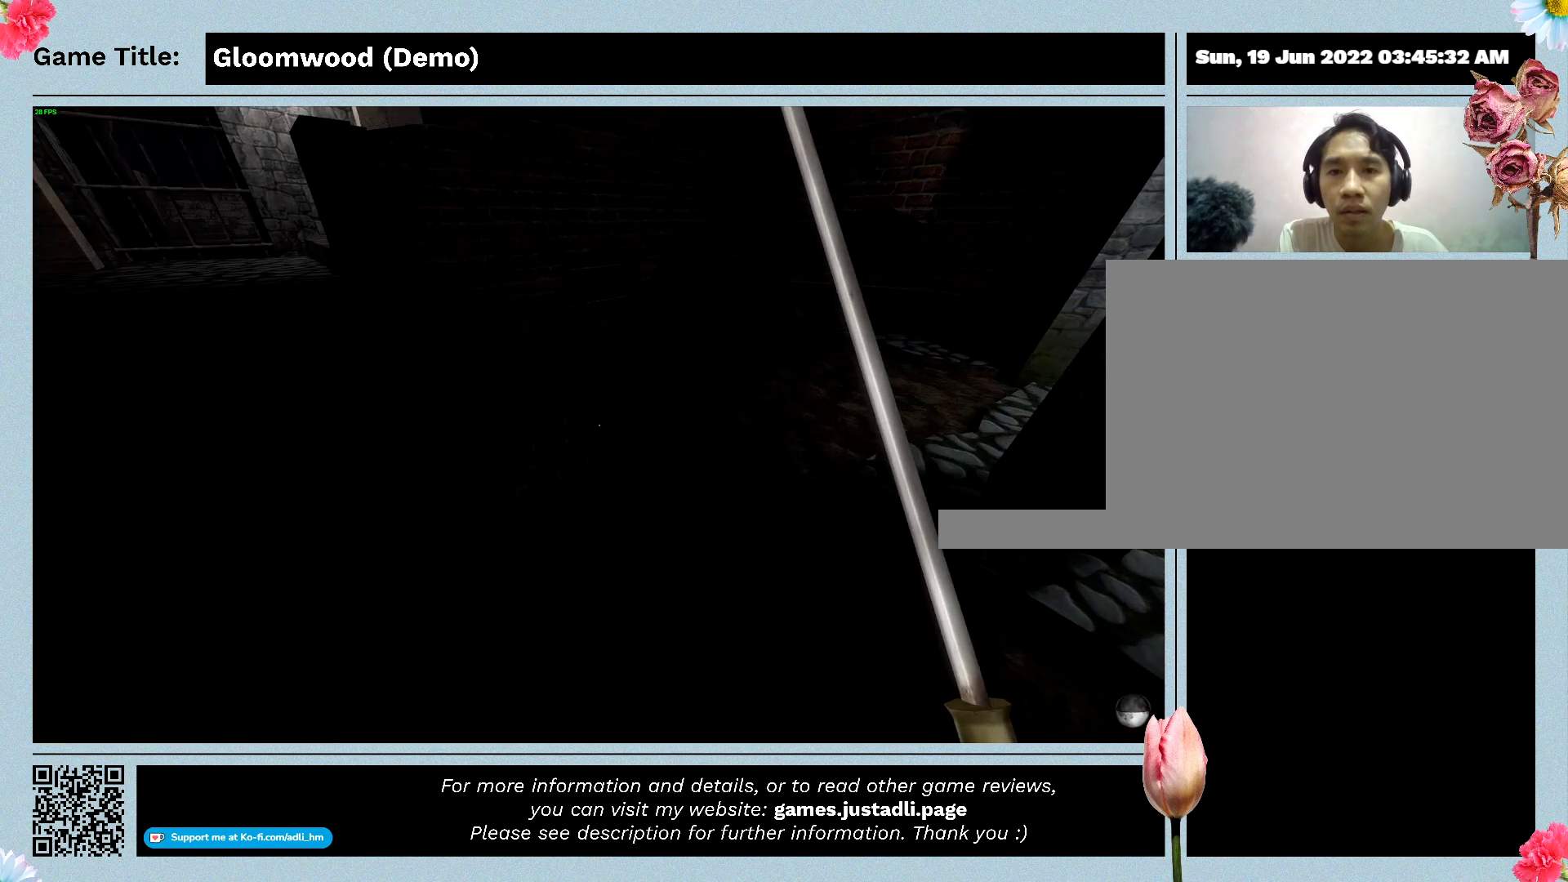
{"keys": ["w"], "events": []}
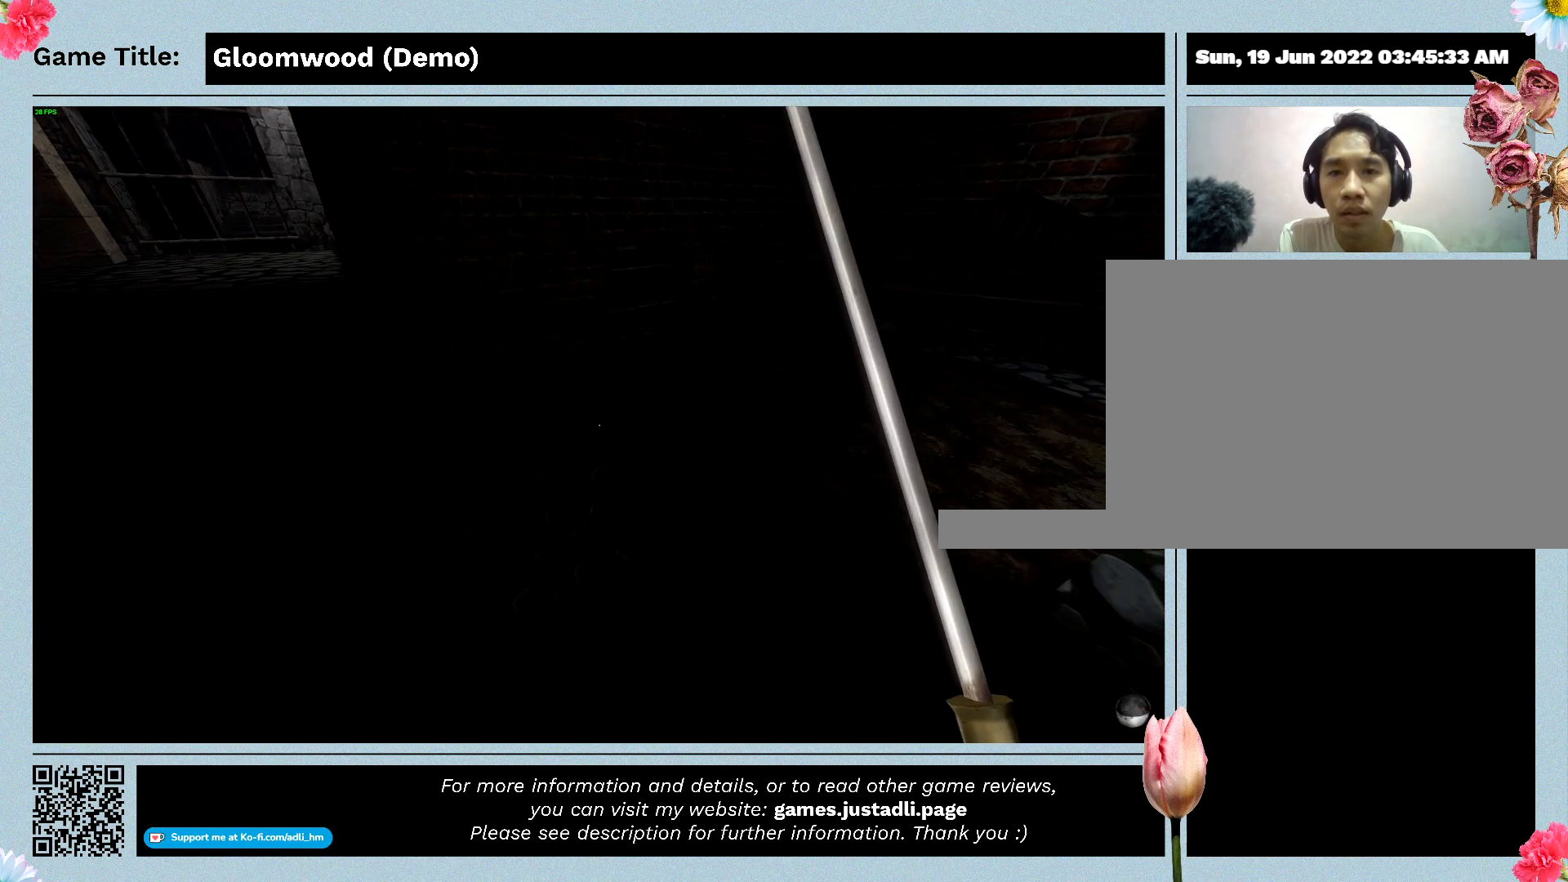
{"keys": ["w"], "events": []}
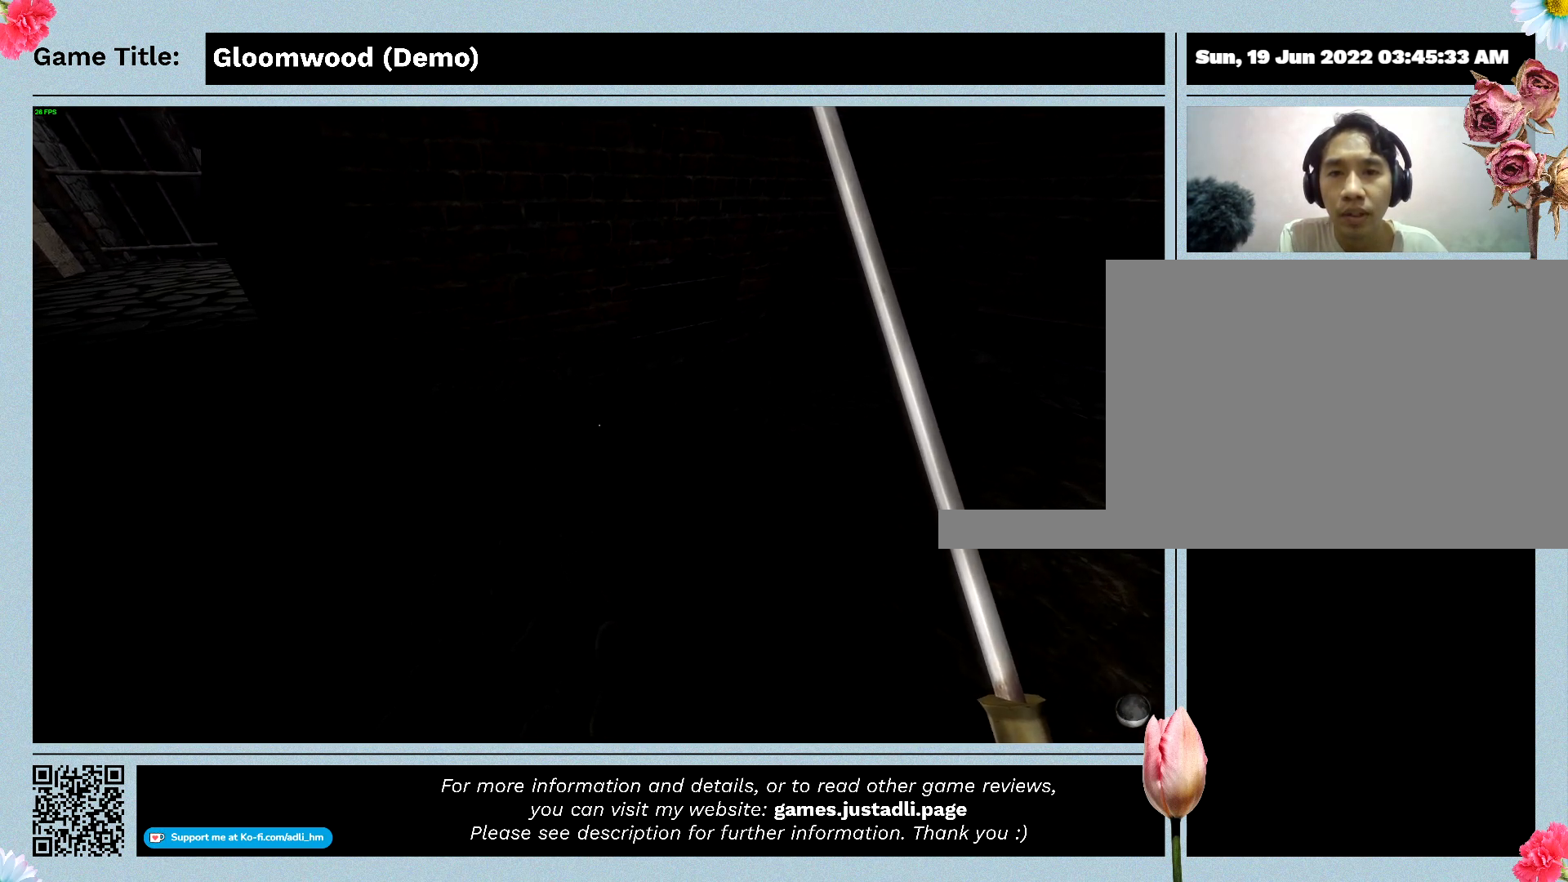
{"keys": ["w"], "events": []}
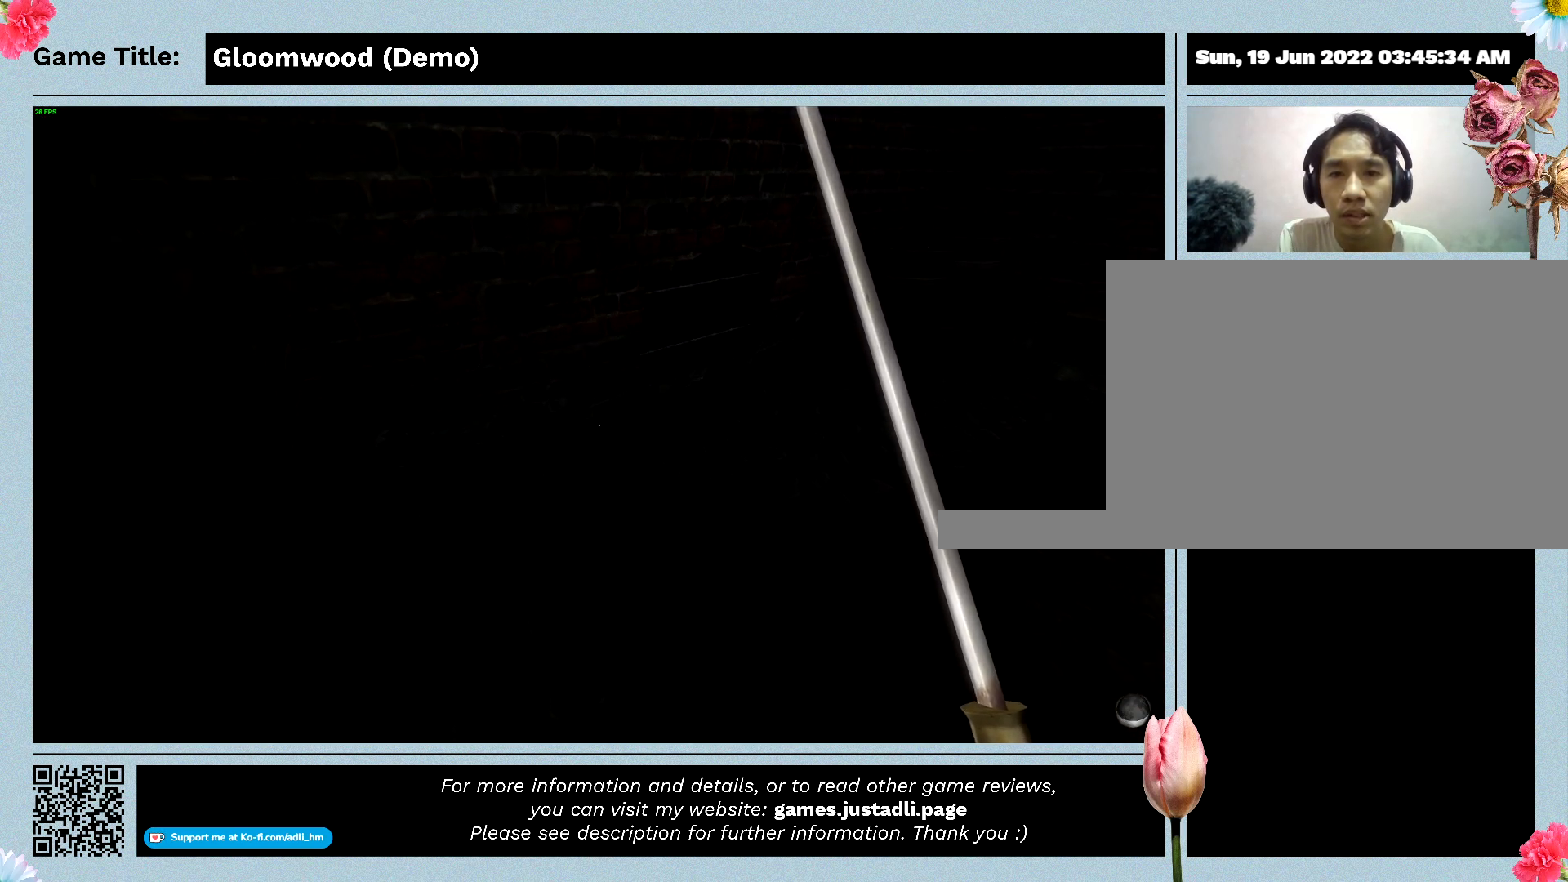
{"keys": ["w"], "events": []}
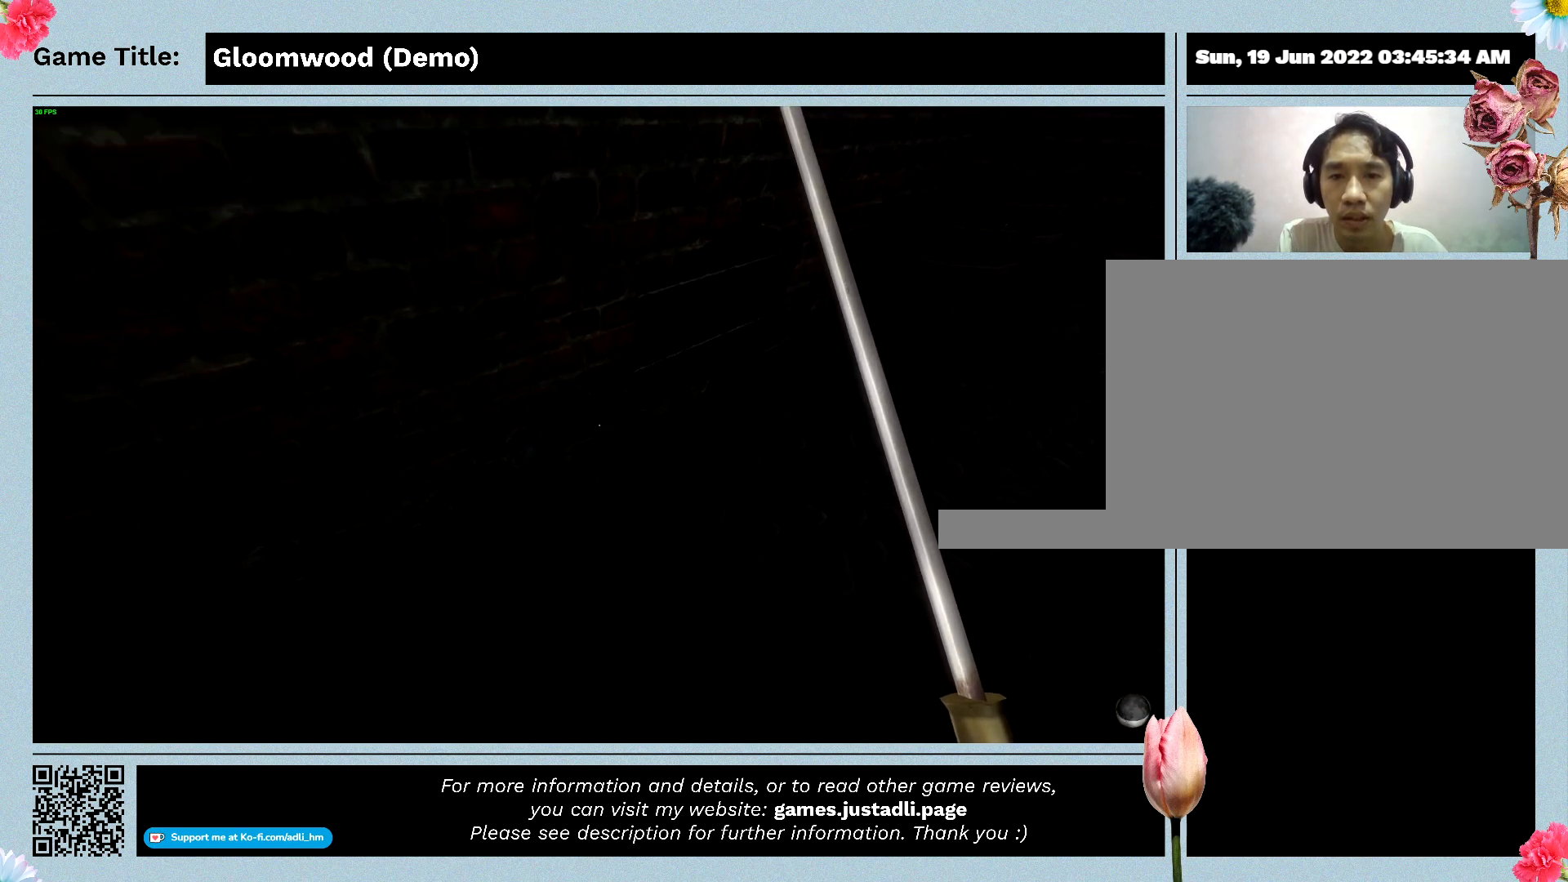
{"keys": ["w"], "events": []}
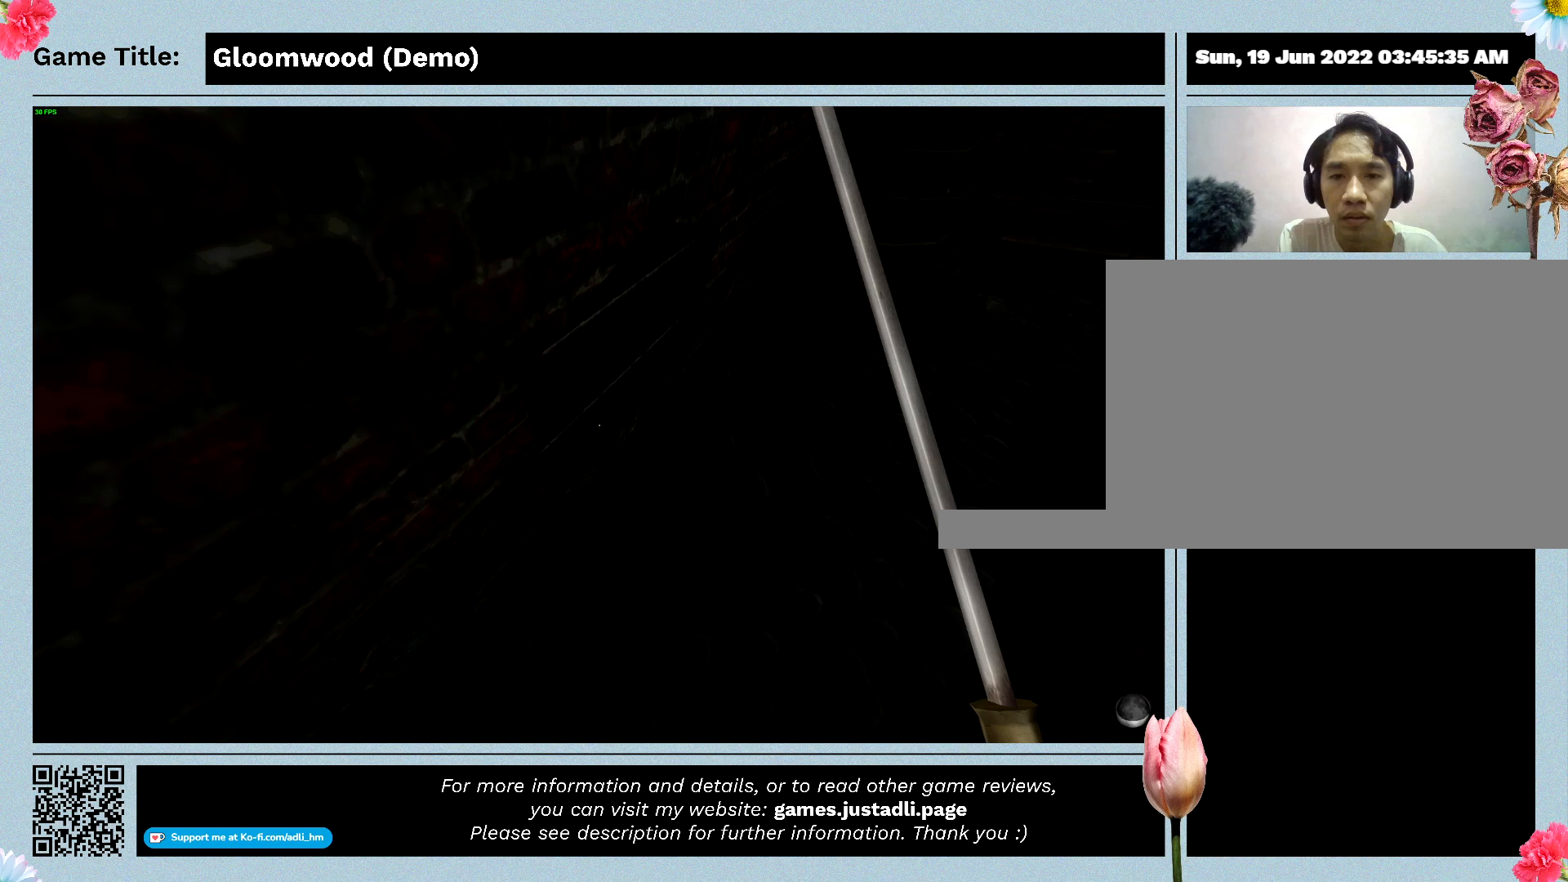
{"keys": [], "events": [[400, "w", "up"]]}
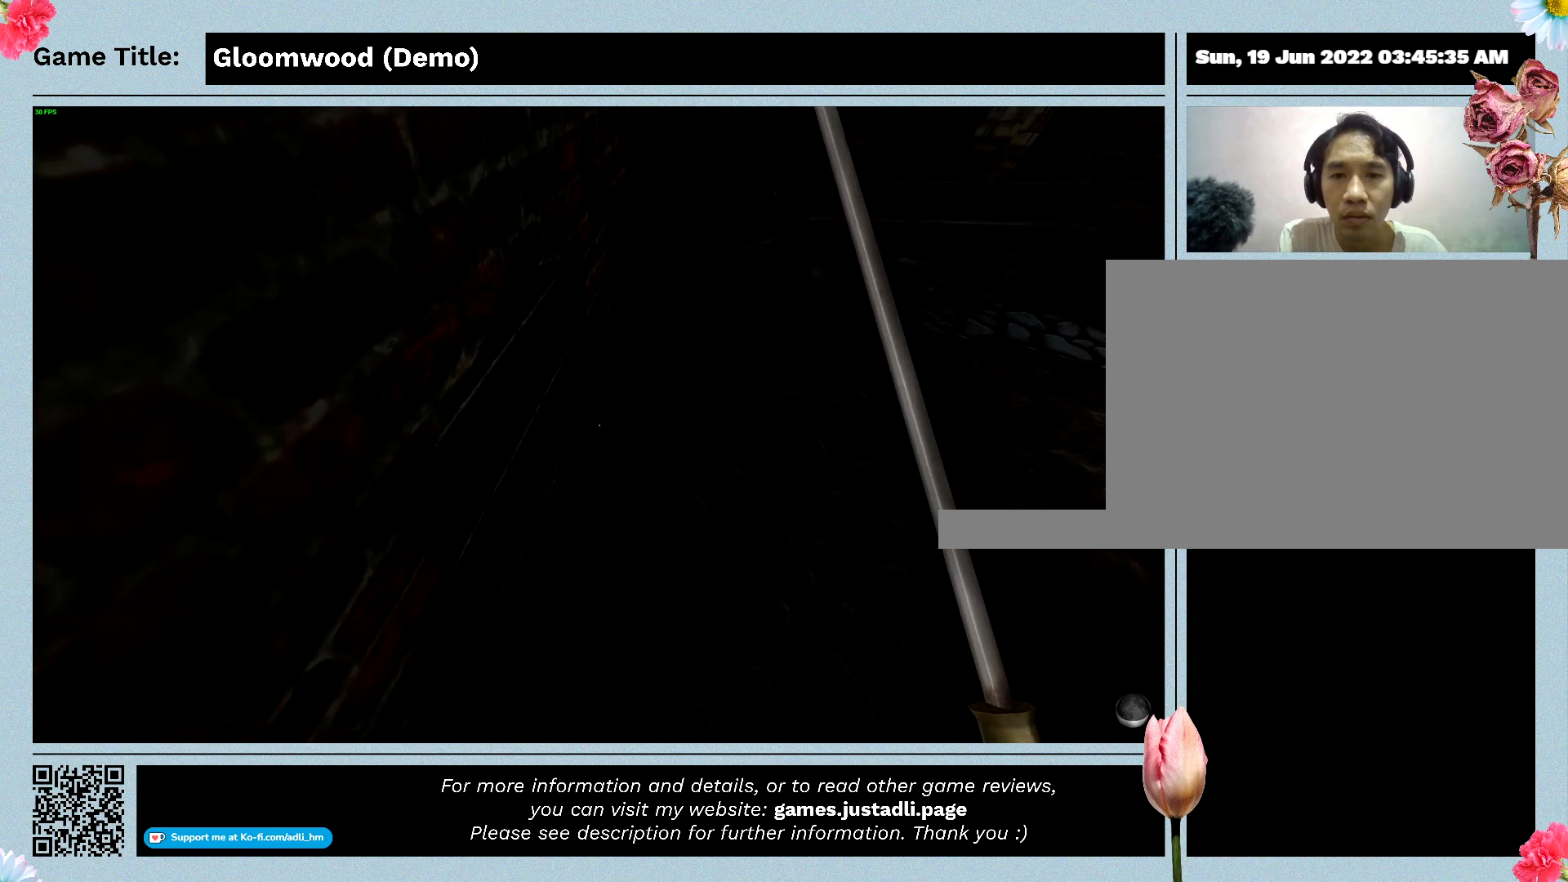
{"keys": ["w"], "events": [[33, "w", "down"]]}
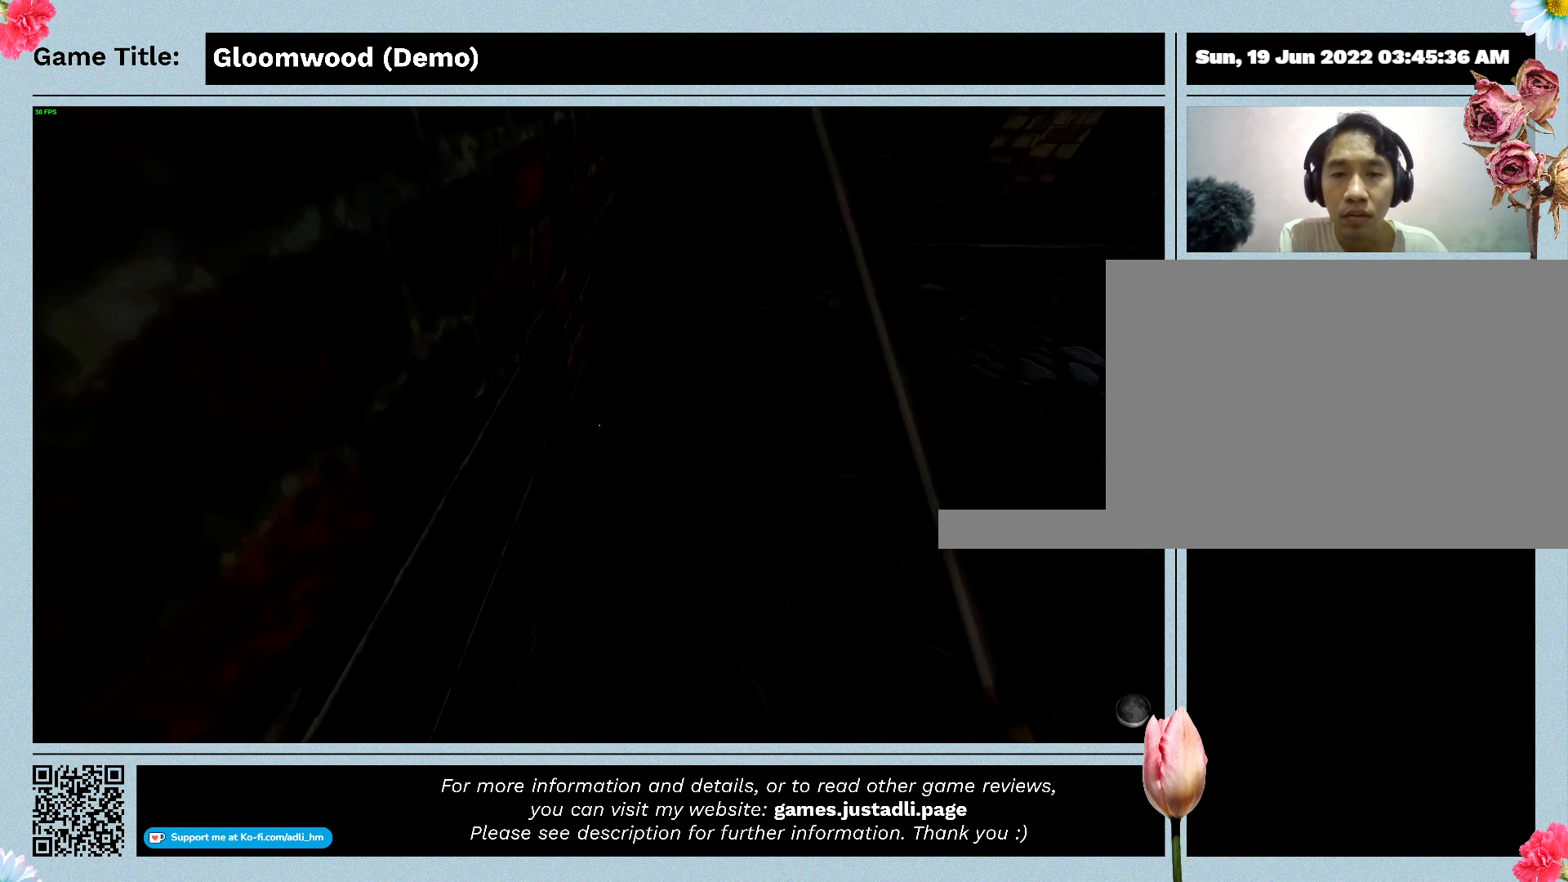
{"keys": ["w"], "events": []}
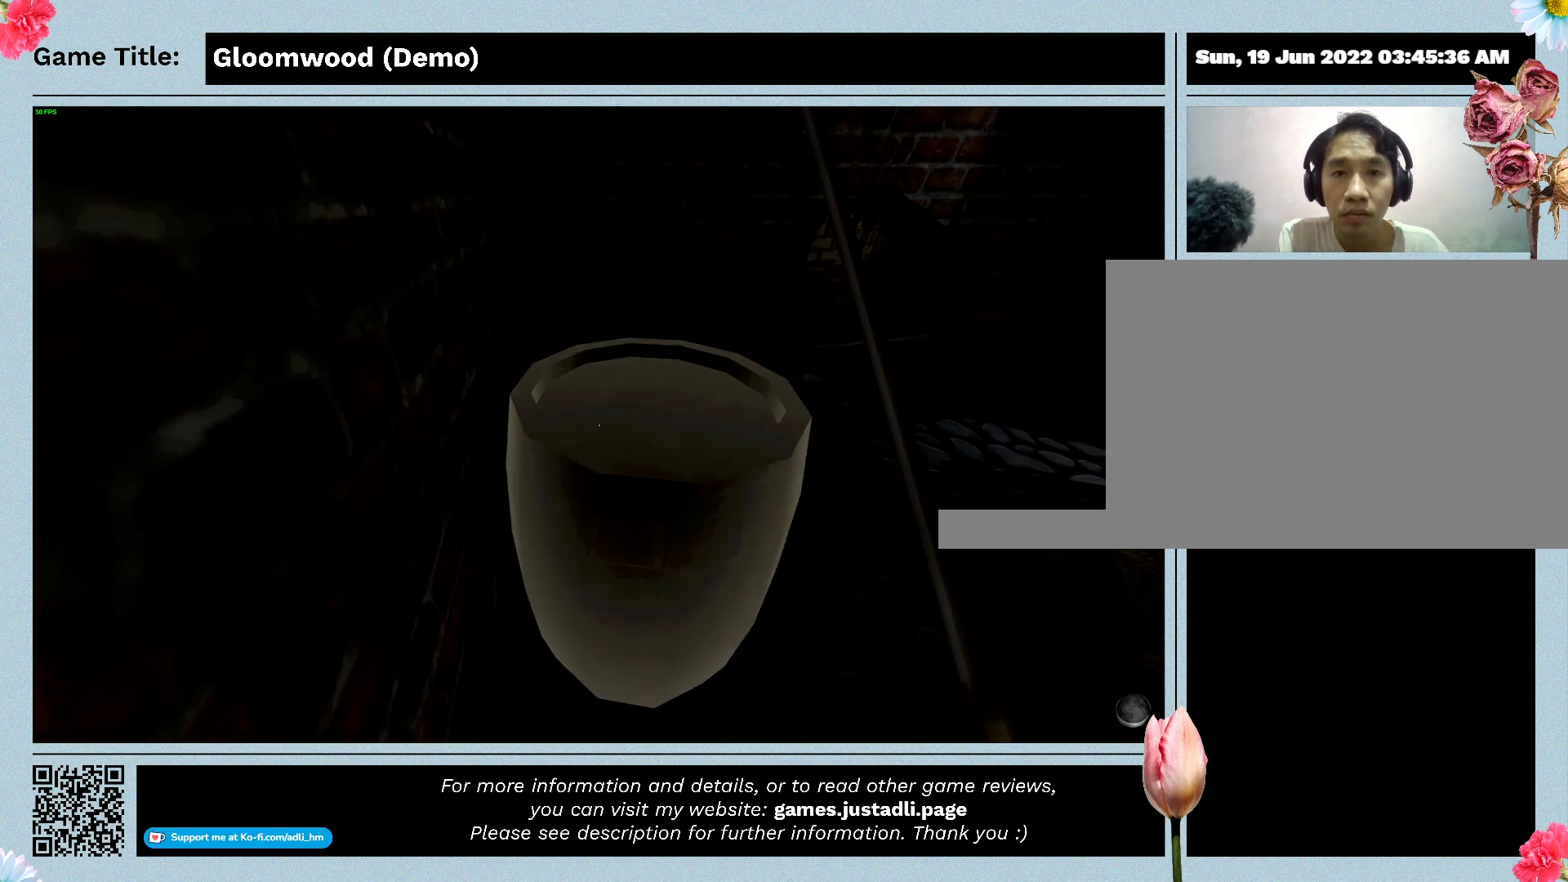
{"keys": [], "events": [[333, "w", "up"]]}
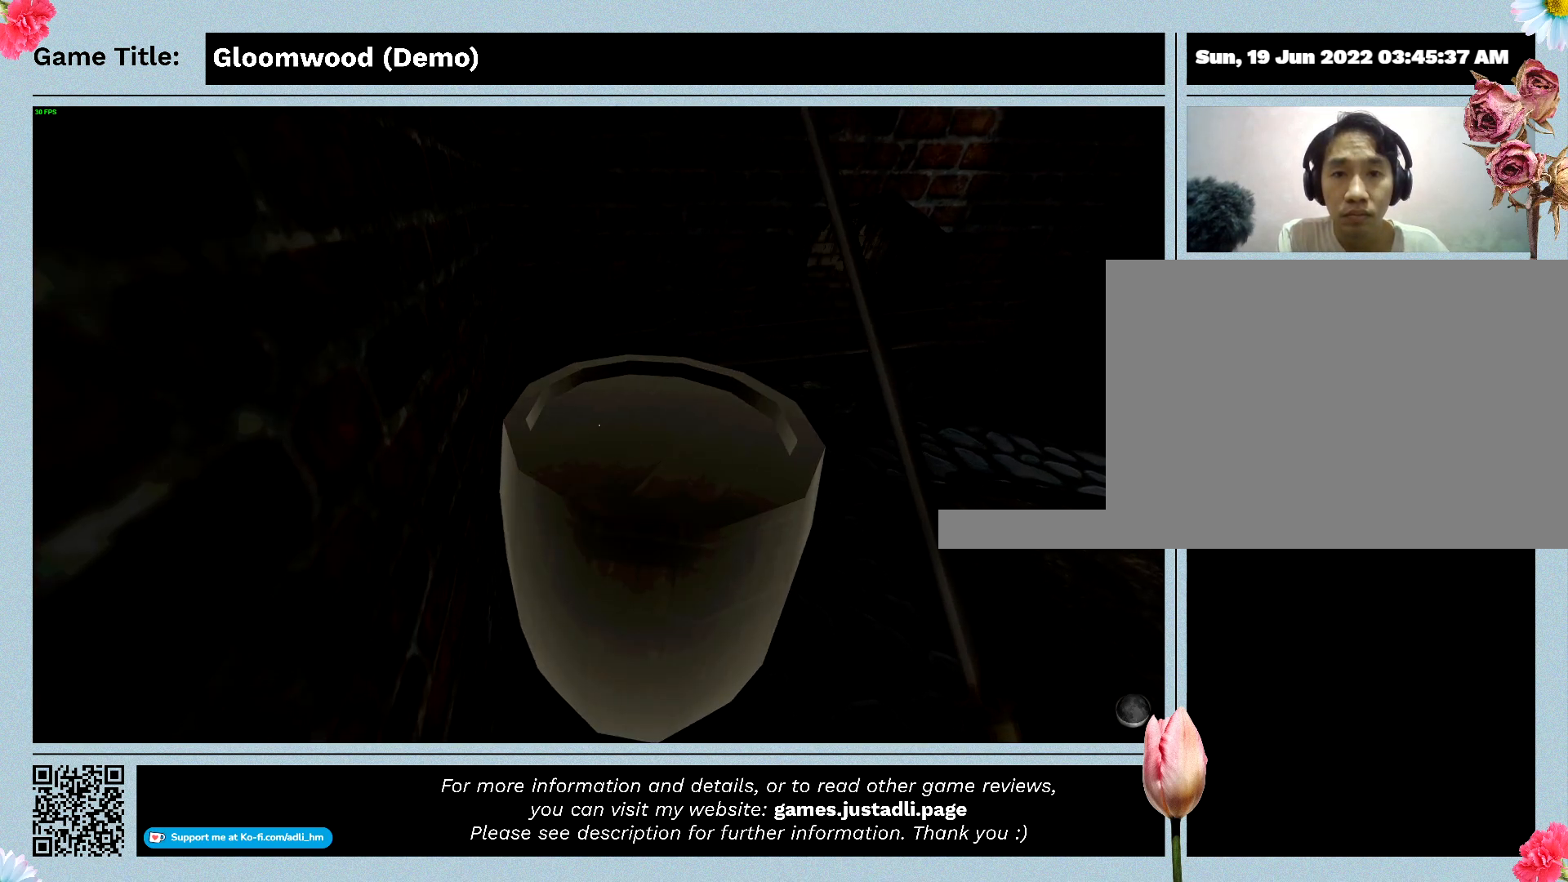
{"keys": [], "events": []}
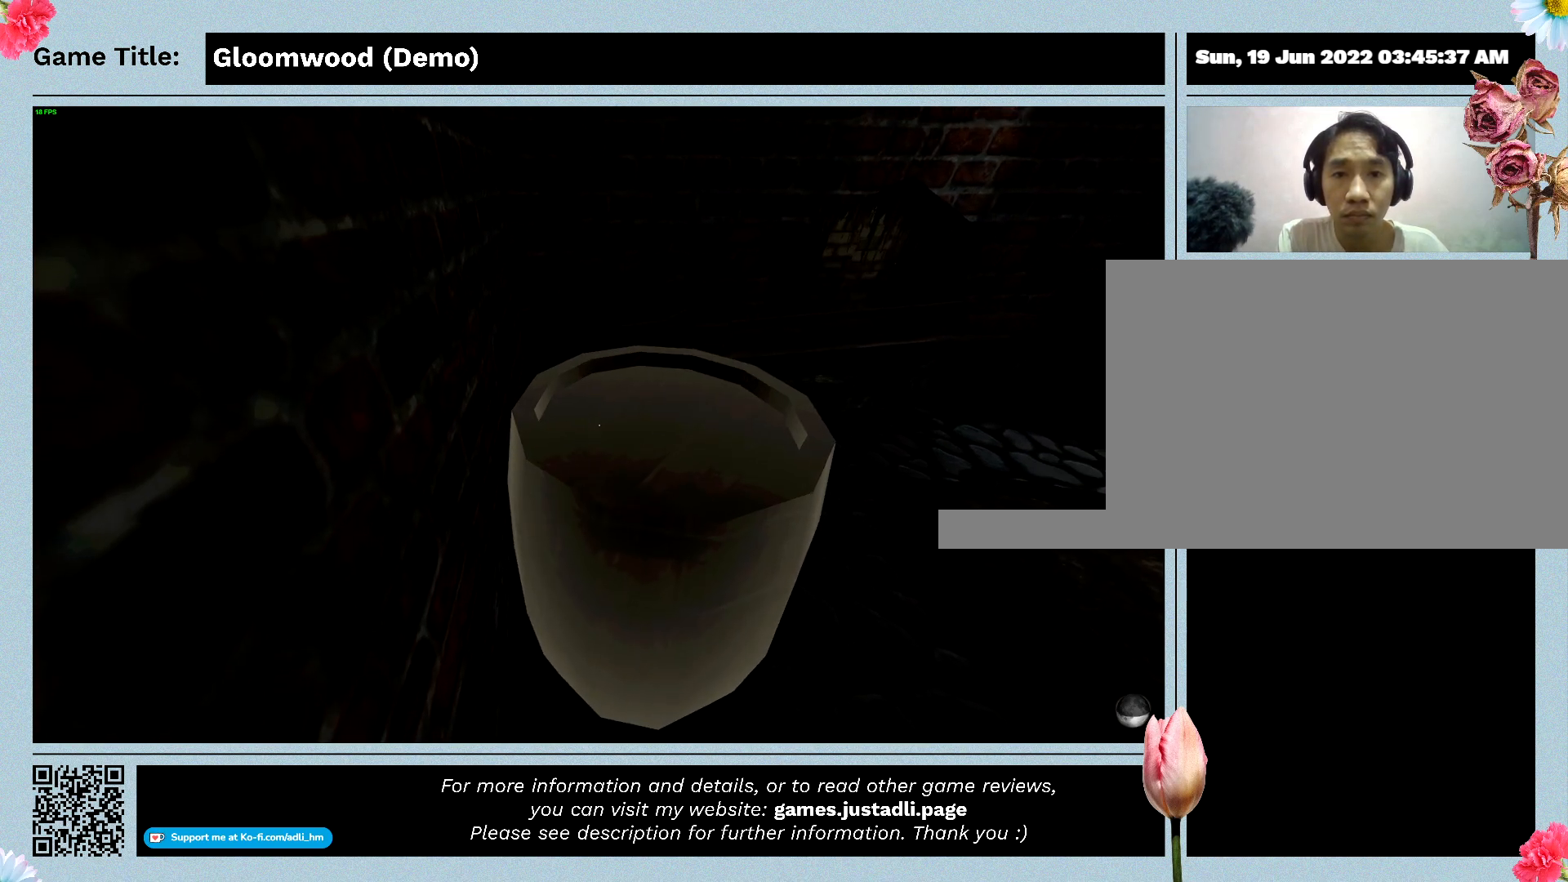
{"keys": ["w"], "events": [[367, "w", "down"]]}
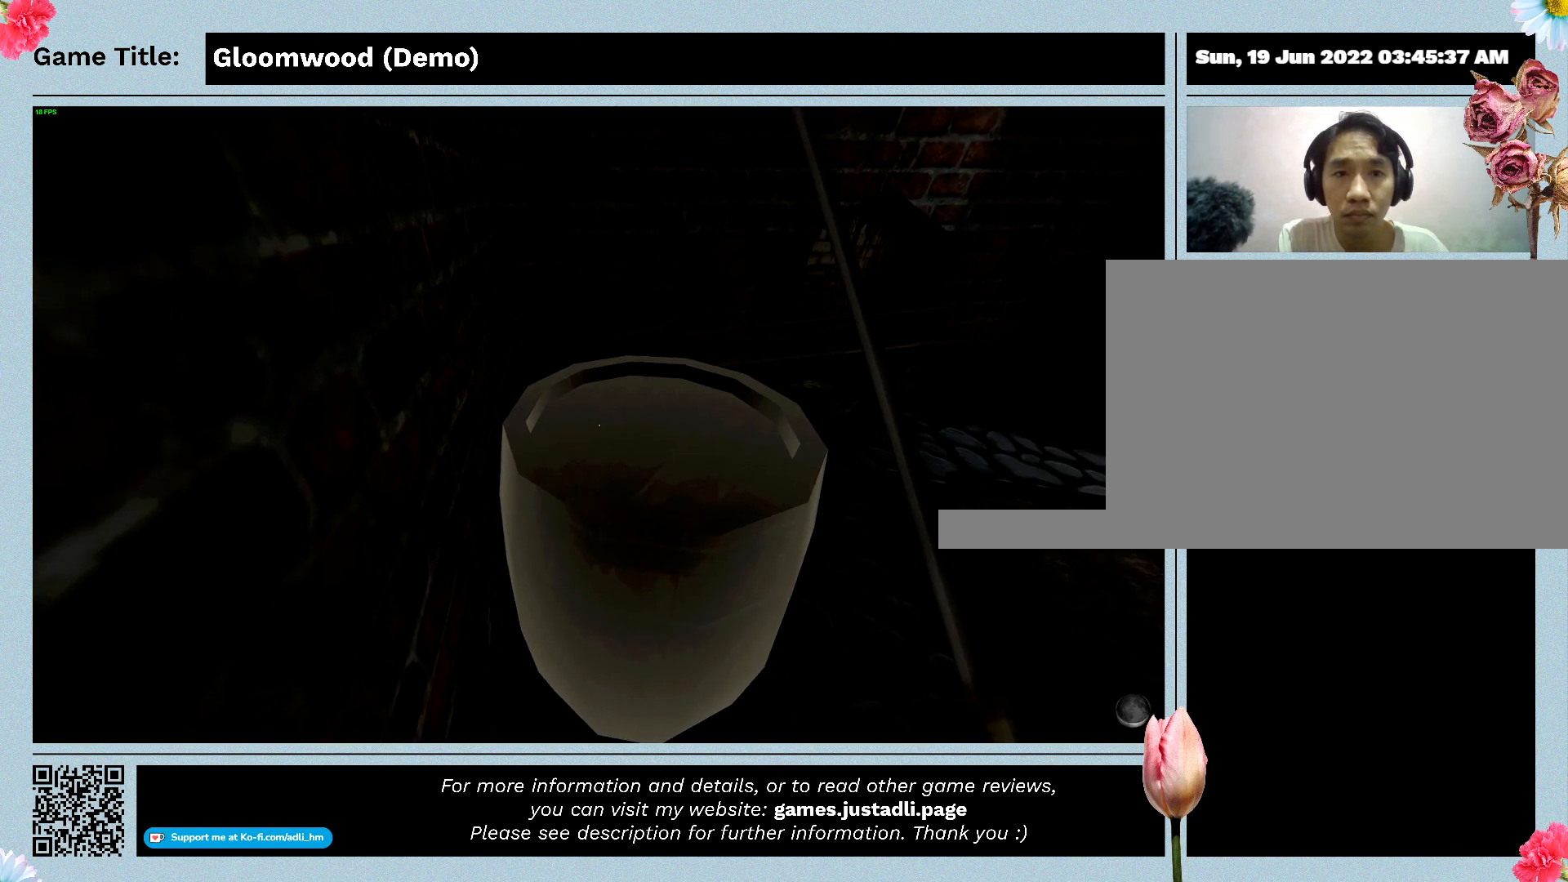
{"keys": ["d", "w"], "events": [[133, "d", "down"]]}
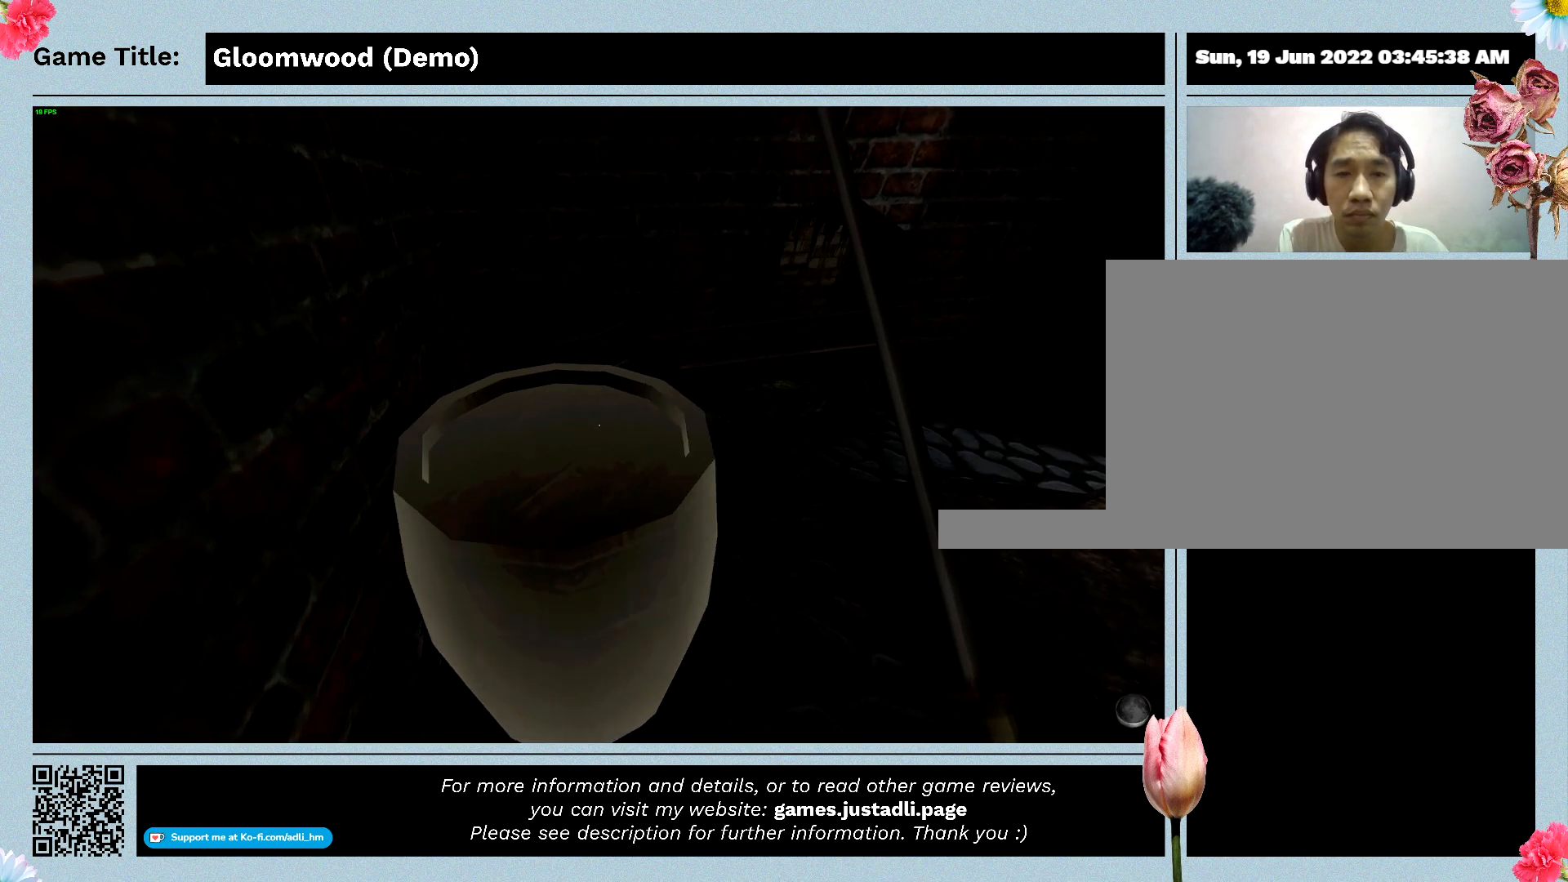
{"keys": ["d"], "events": [[233, "w", "up"]]}
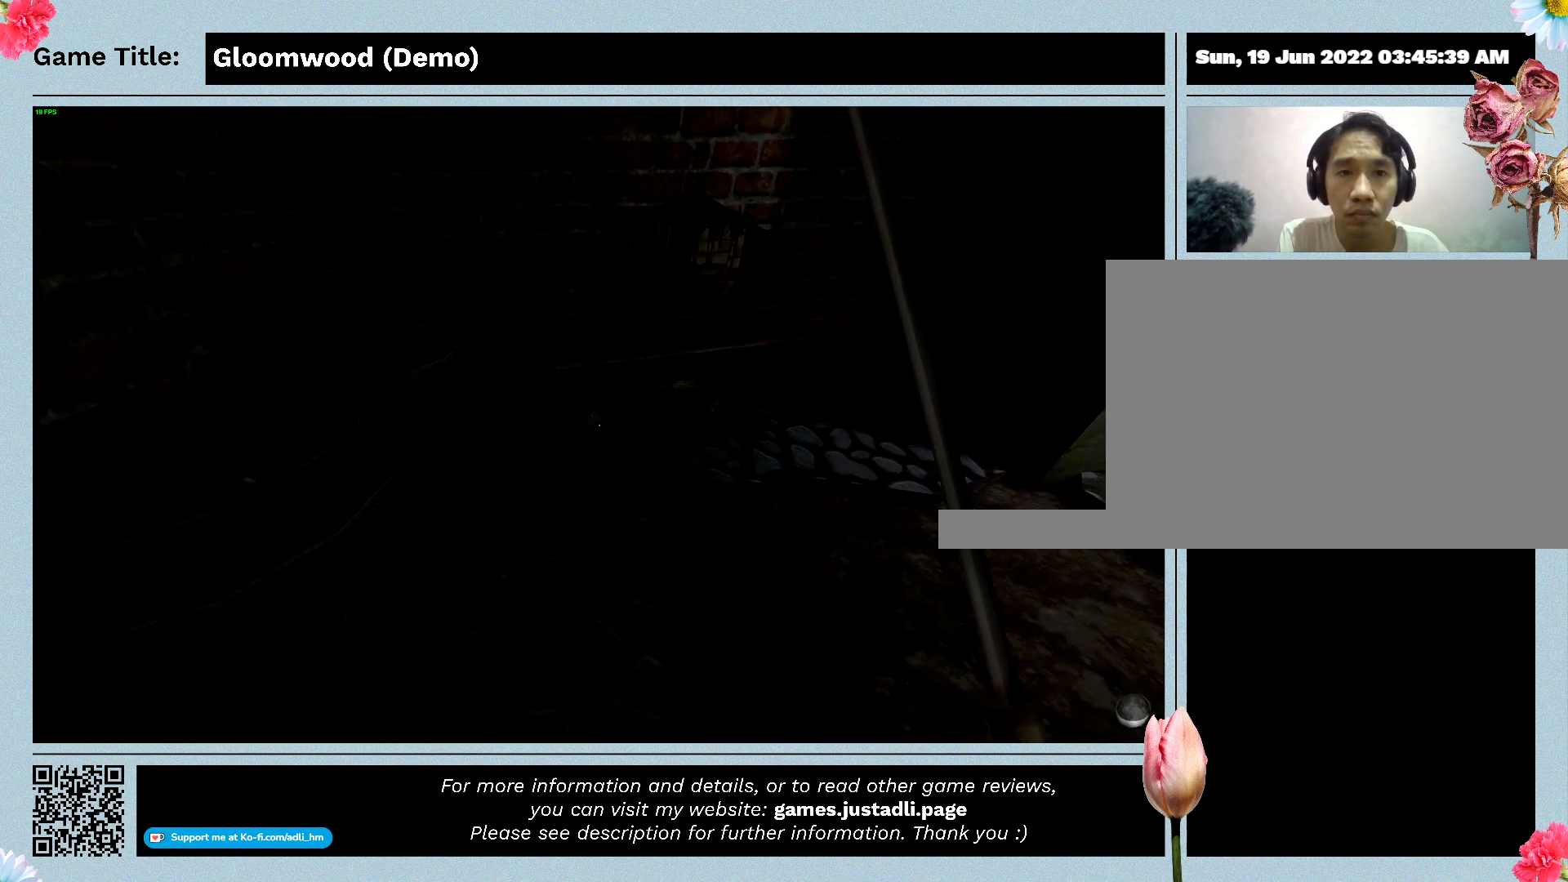
{"keys": ["w"], "events": [[100, "w", "down"], [467, "d", "up"]]}
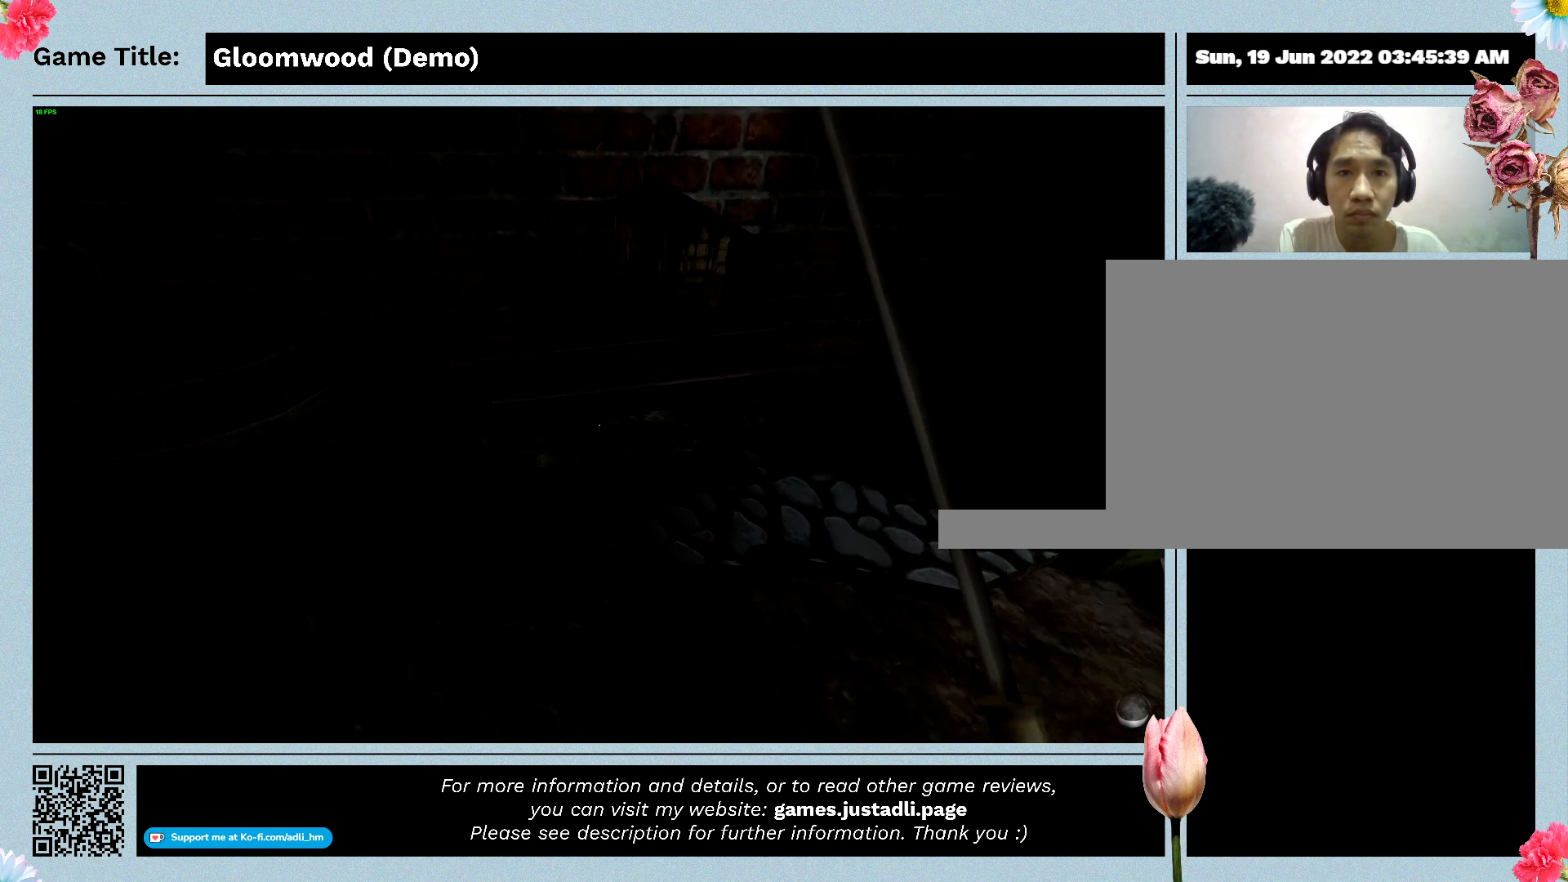
{"keys": ["w"], "events": []}
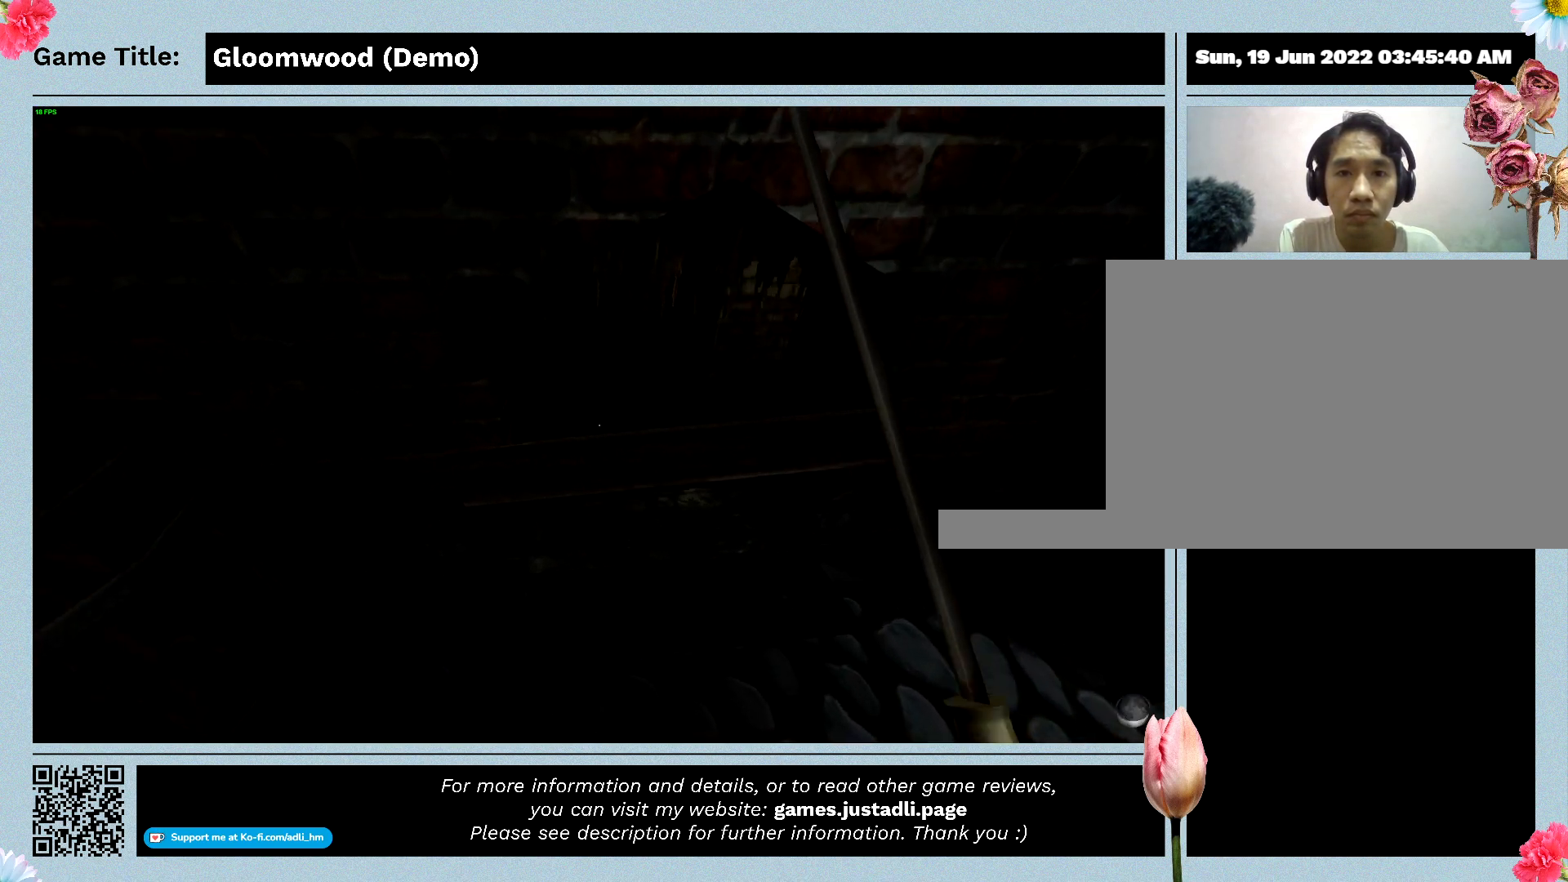
{"keys": [], "events": [[467, "w", "up"]]}
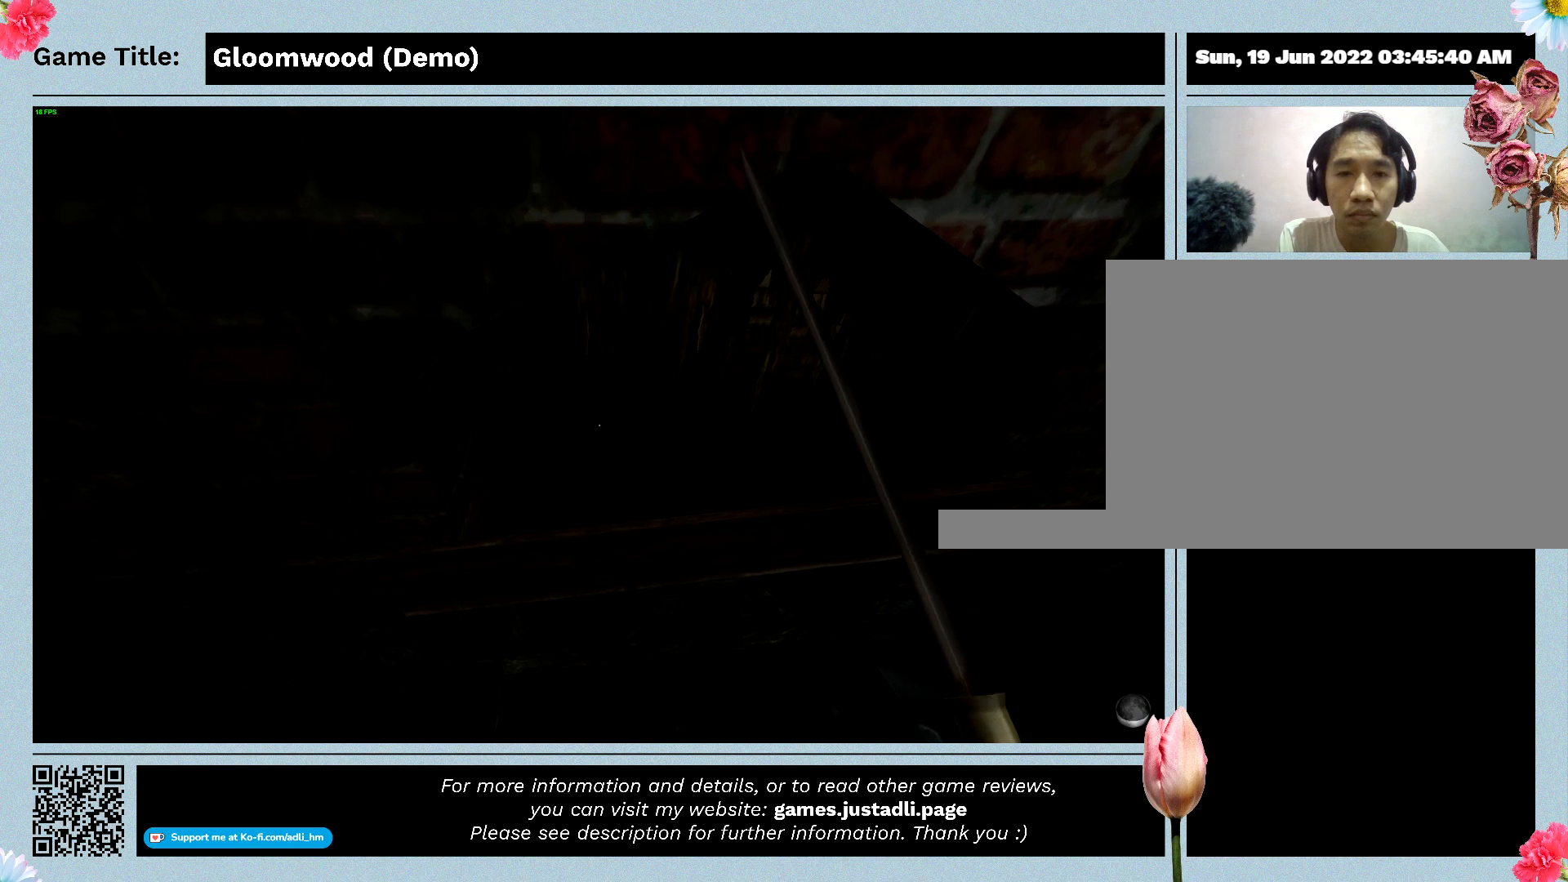
{"keys": [], "events": []}
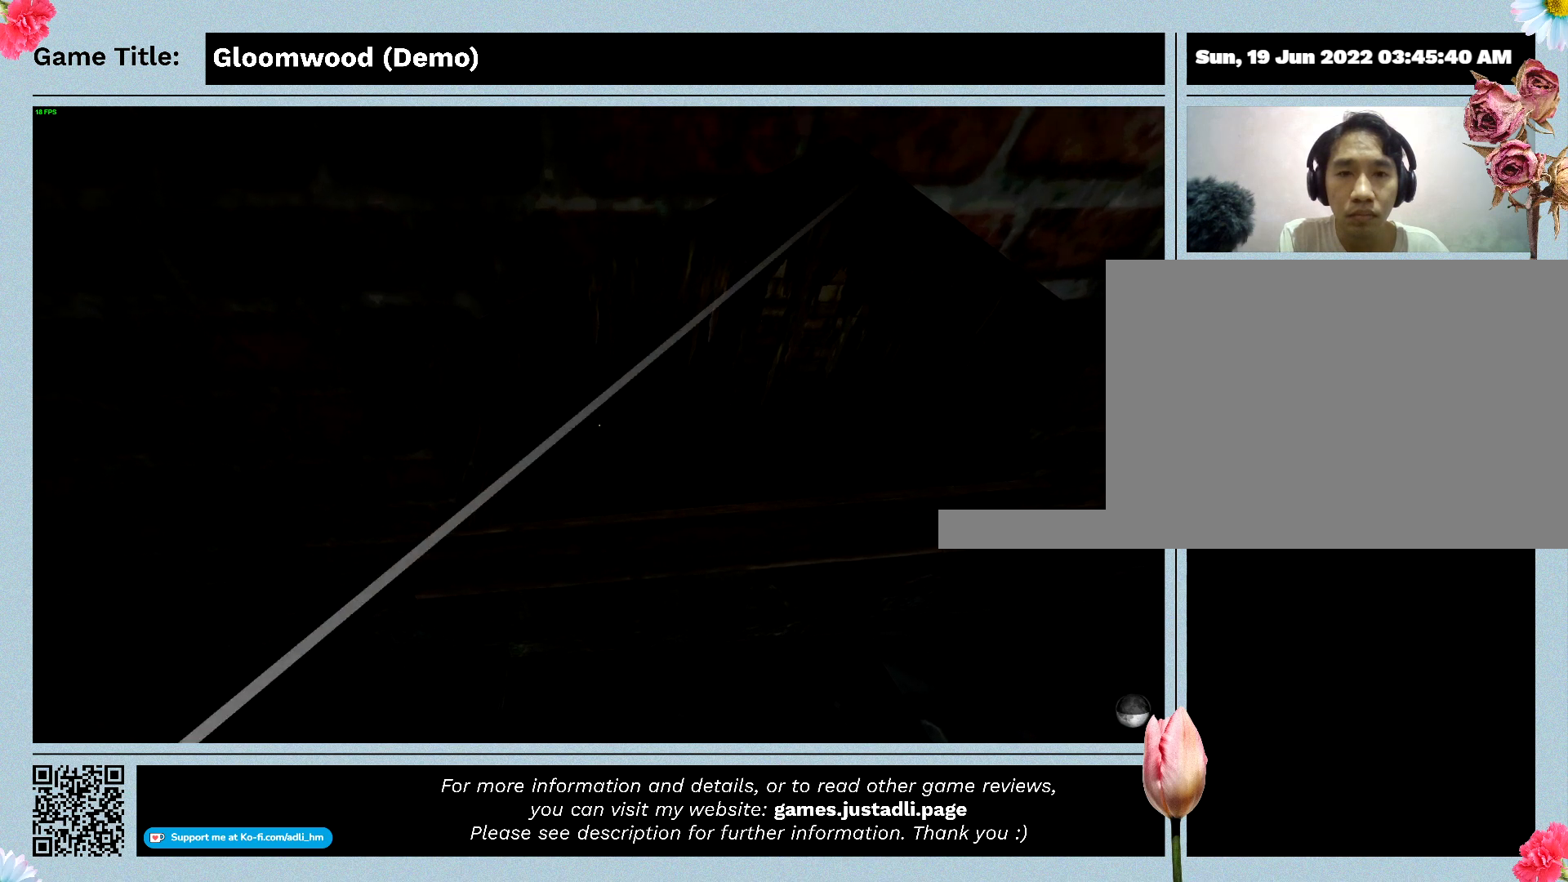
{"keys": ["w"], "events": [[433, "w", "down"]]}
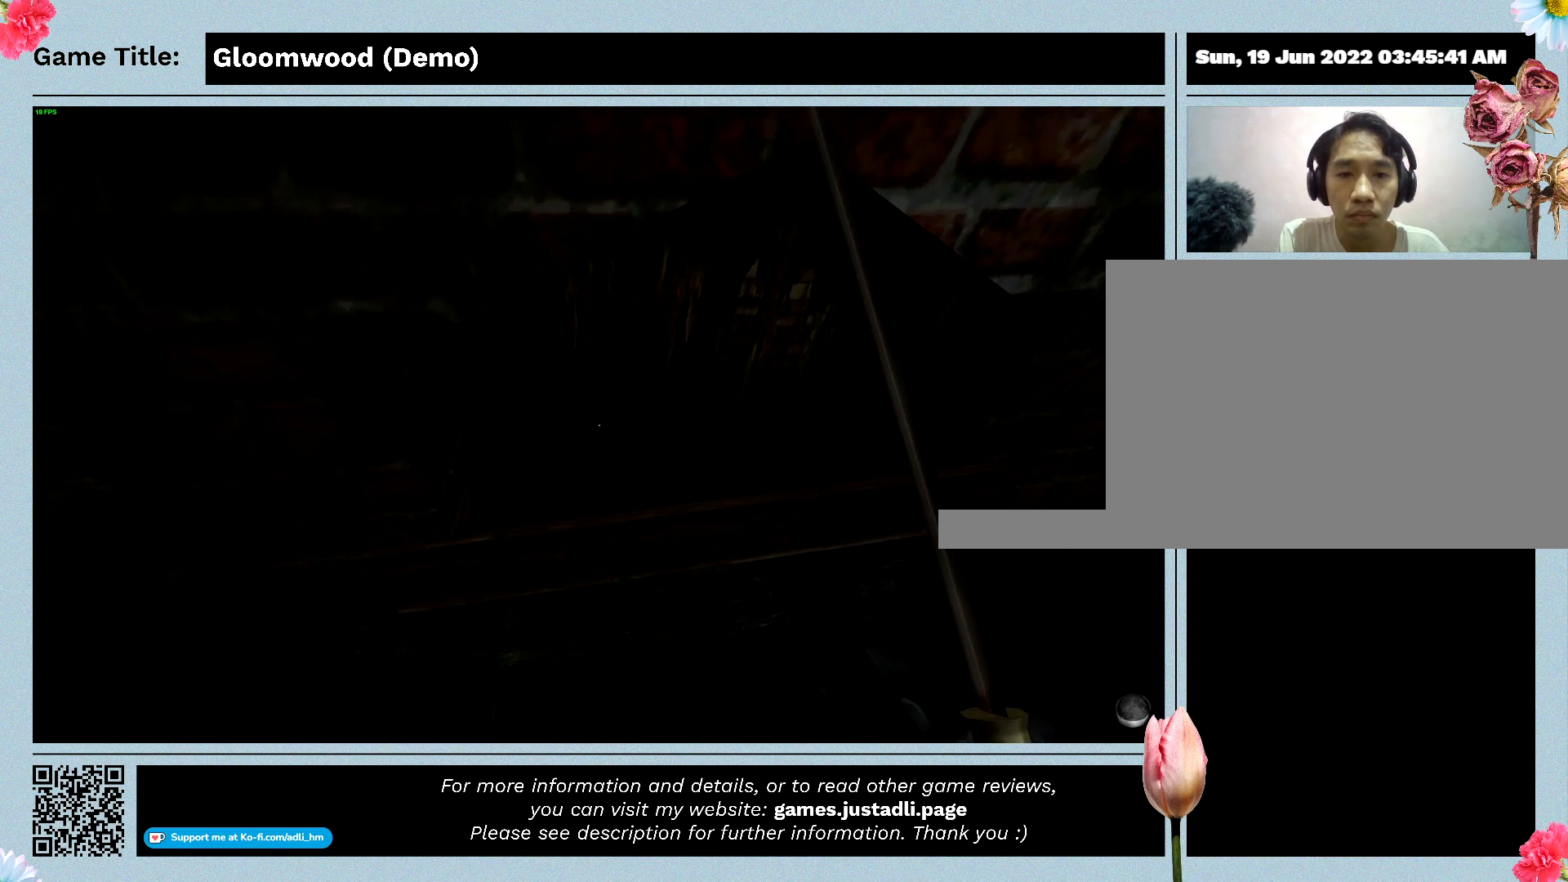
{"keys": ["w"], "events": []}
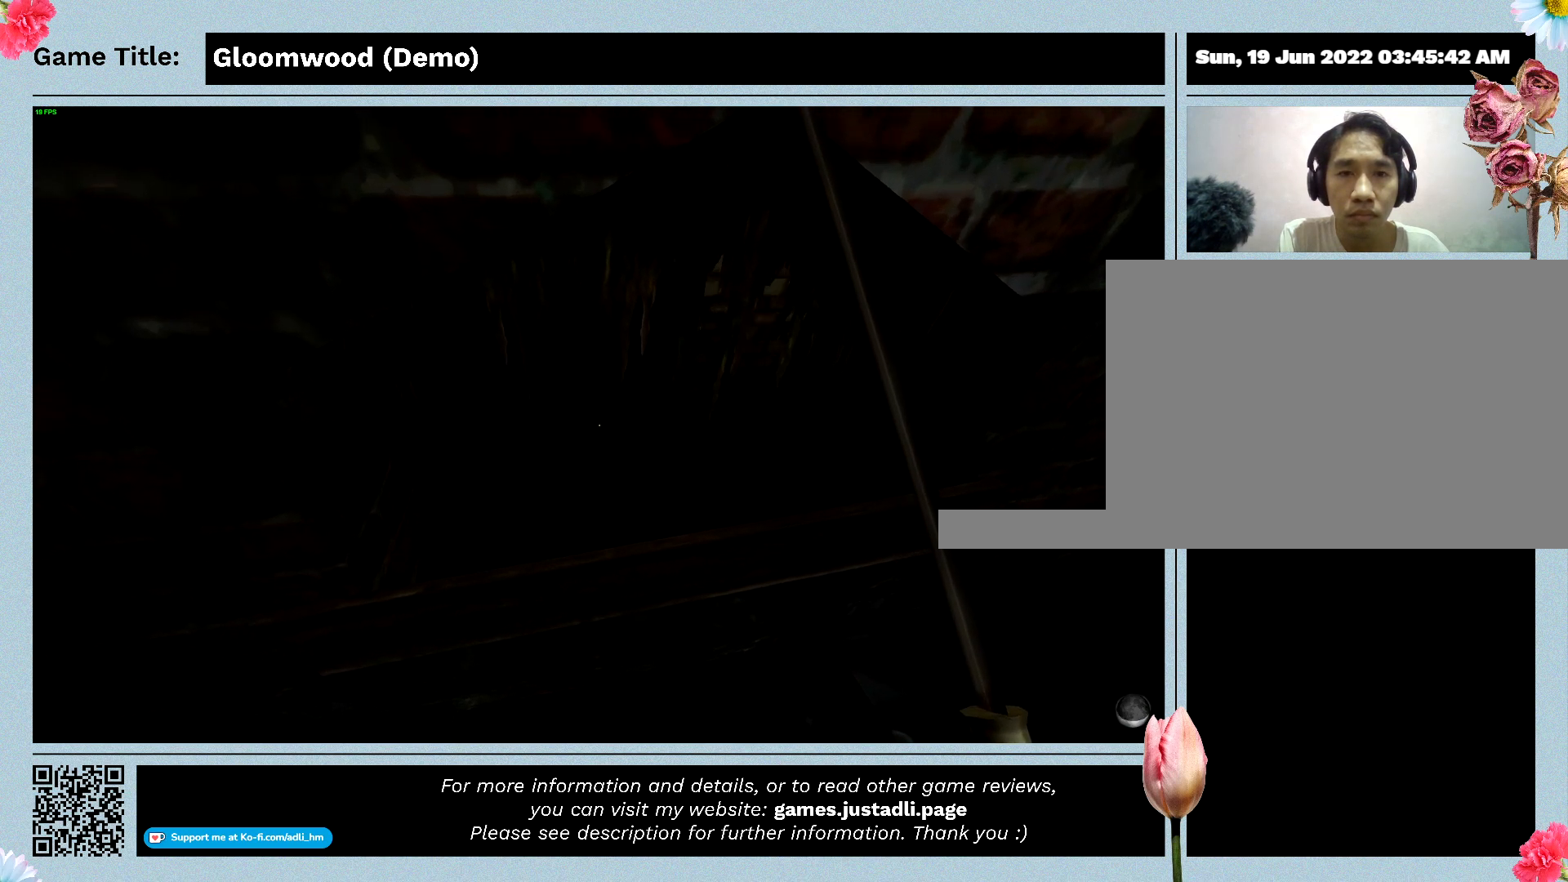
{"keys": ["d"], "events": [[67, "d", "down"], [400, "w", "up"]]}
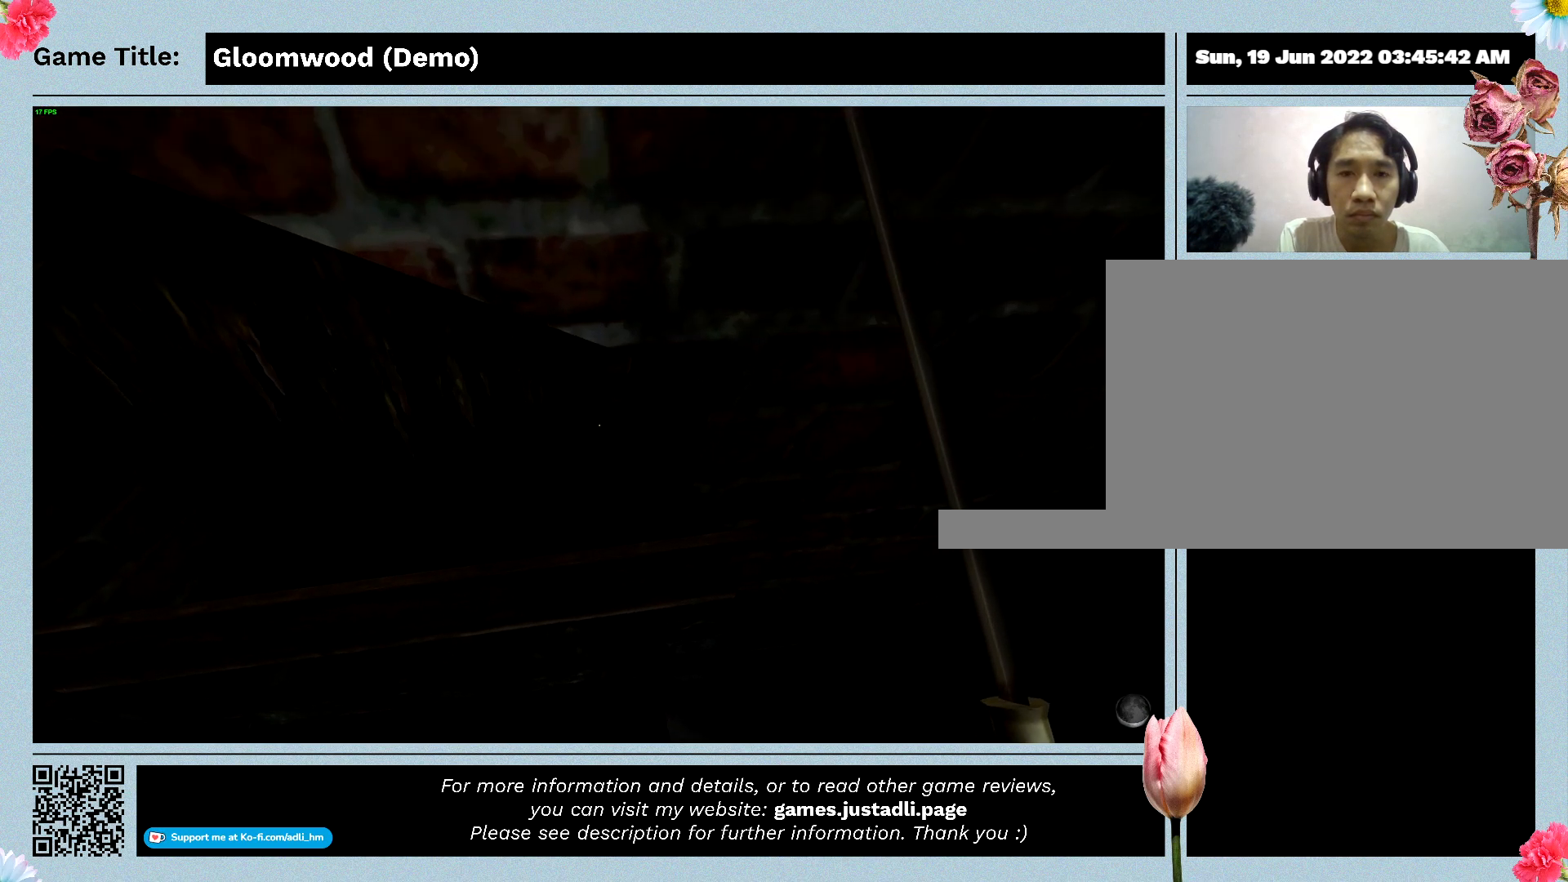
{"keys": [], "events": [[133, "d", "up"]]}
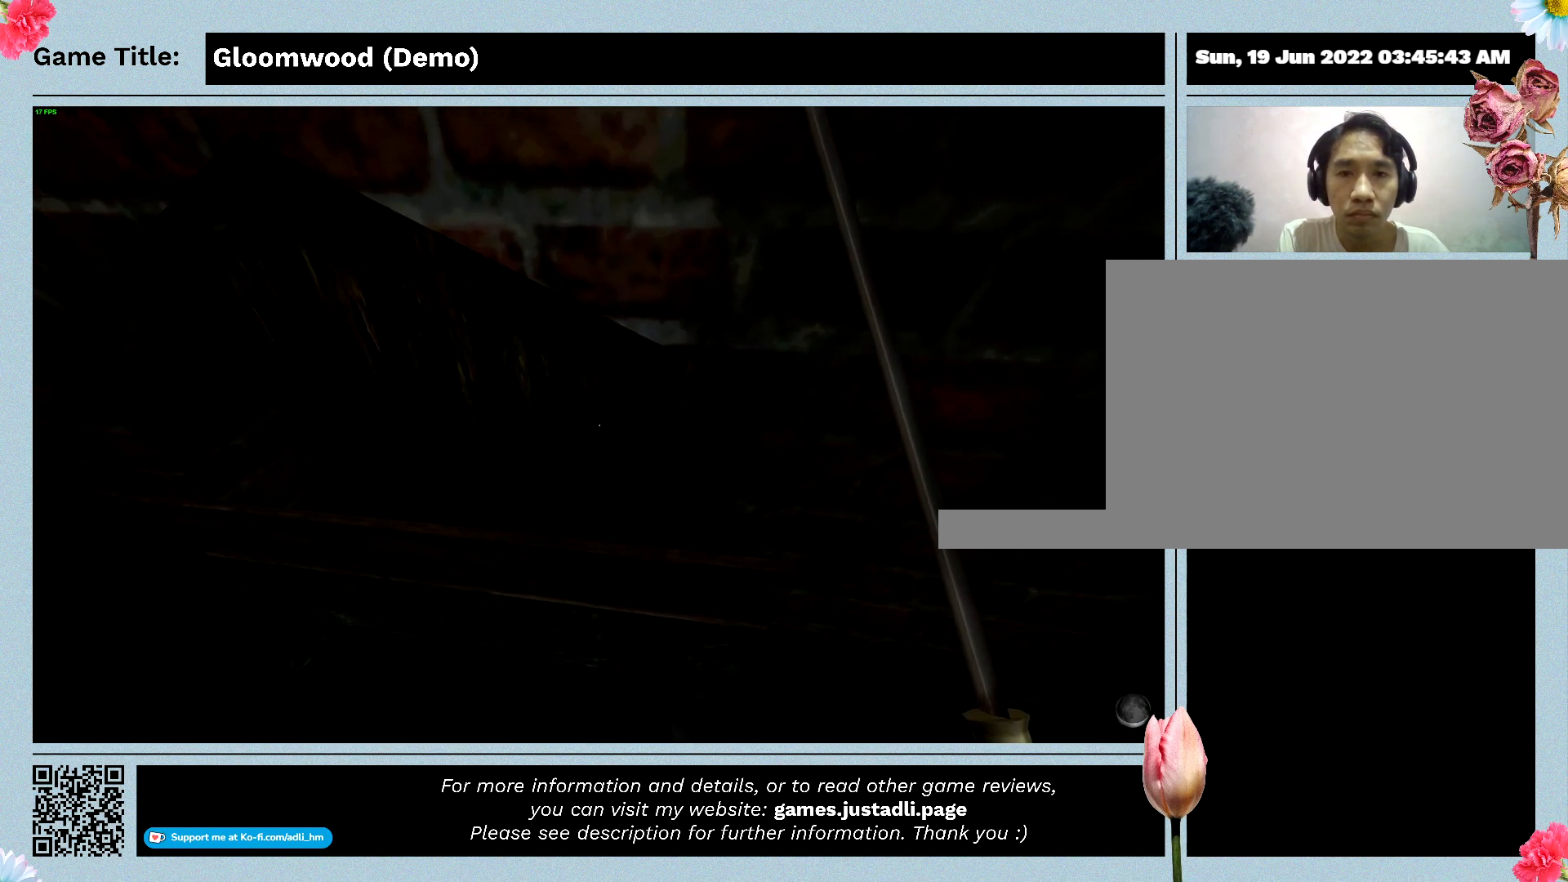
{"keys": [], "events": [[33, "a", "down"], [467, "a", "up"]]}
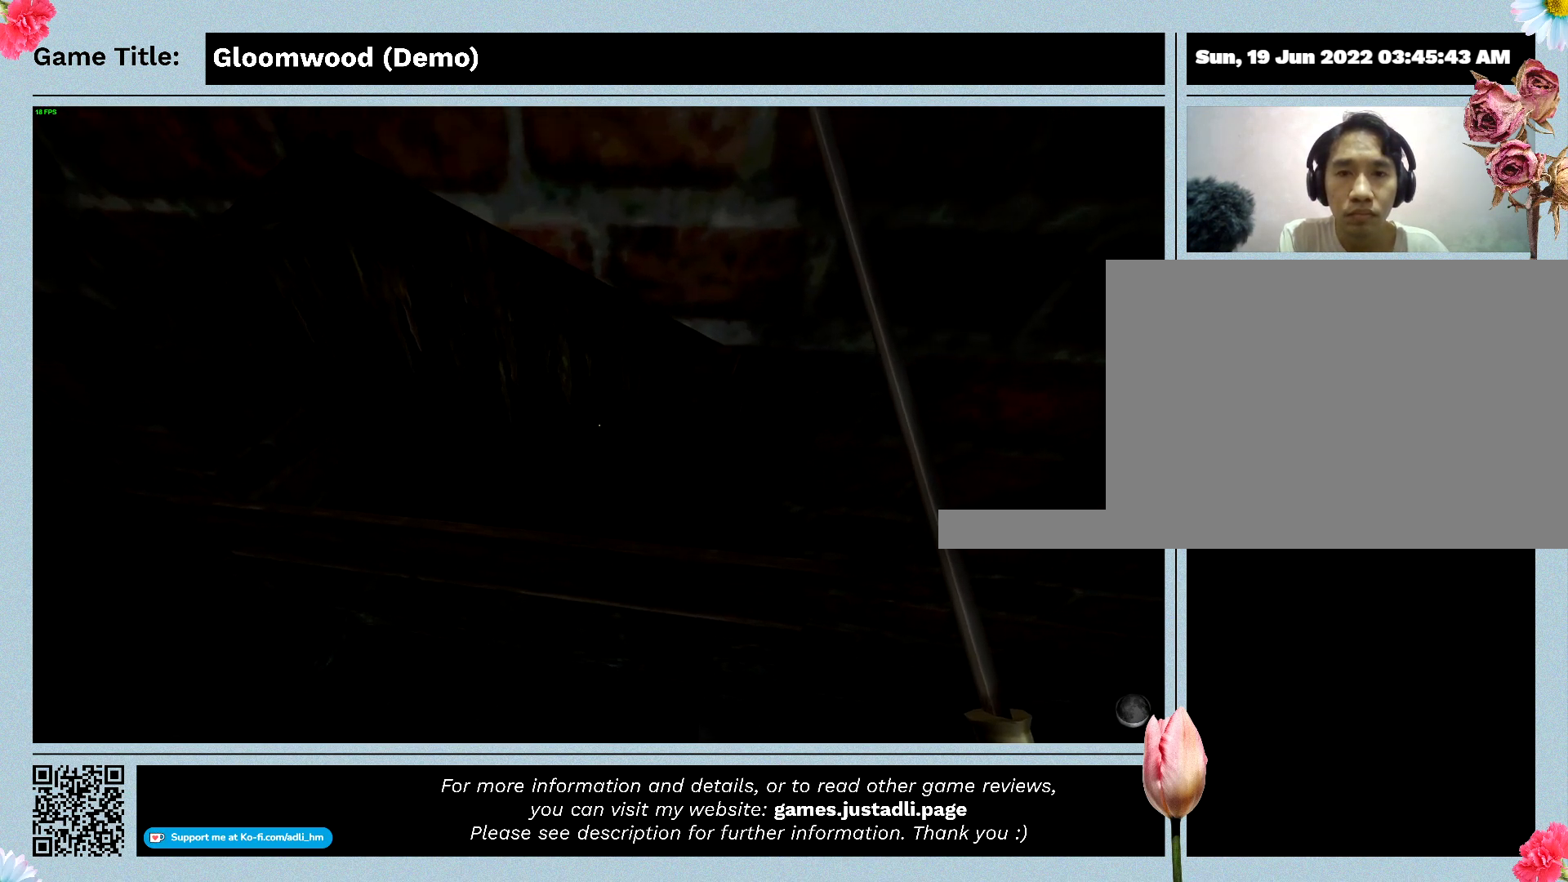
{"keys": ["a"], "events": [[33, "w", "down"], [300, "a", "down"], [467, "w", "up"]]}
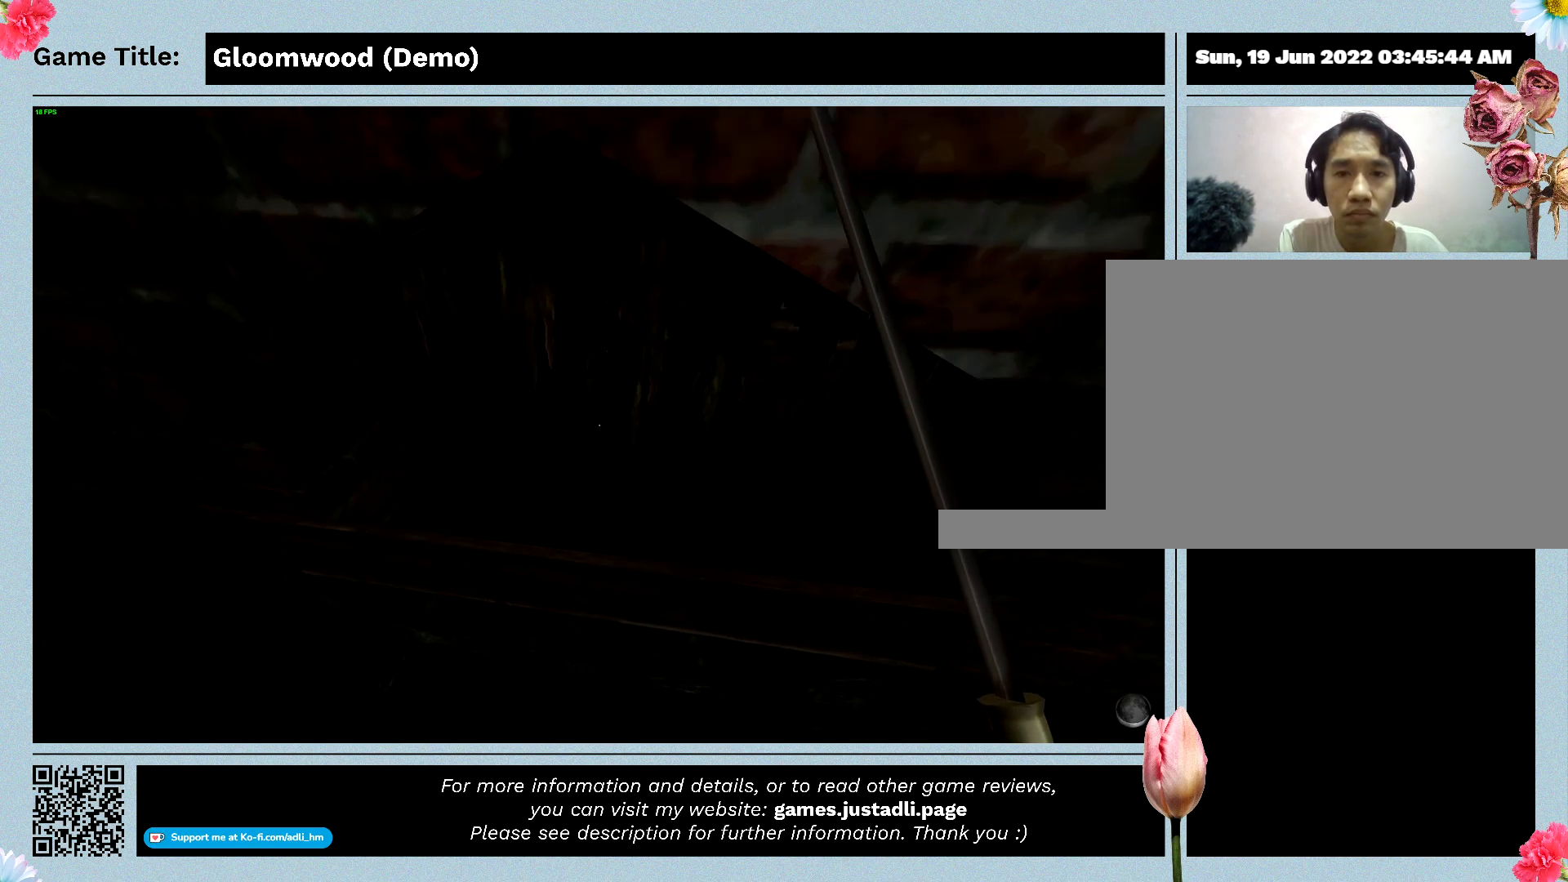
{"keys": [], "events": [[467, "a", "up"]]}